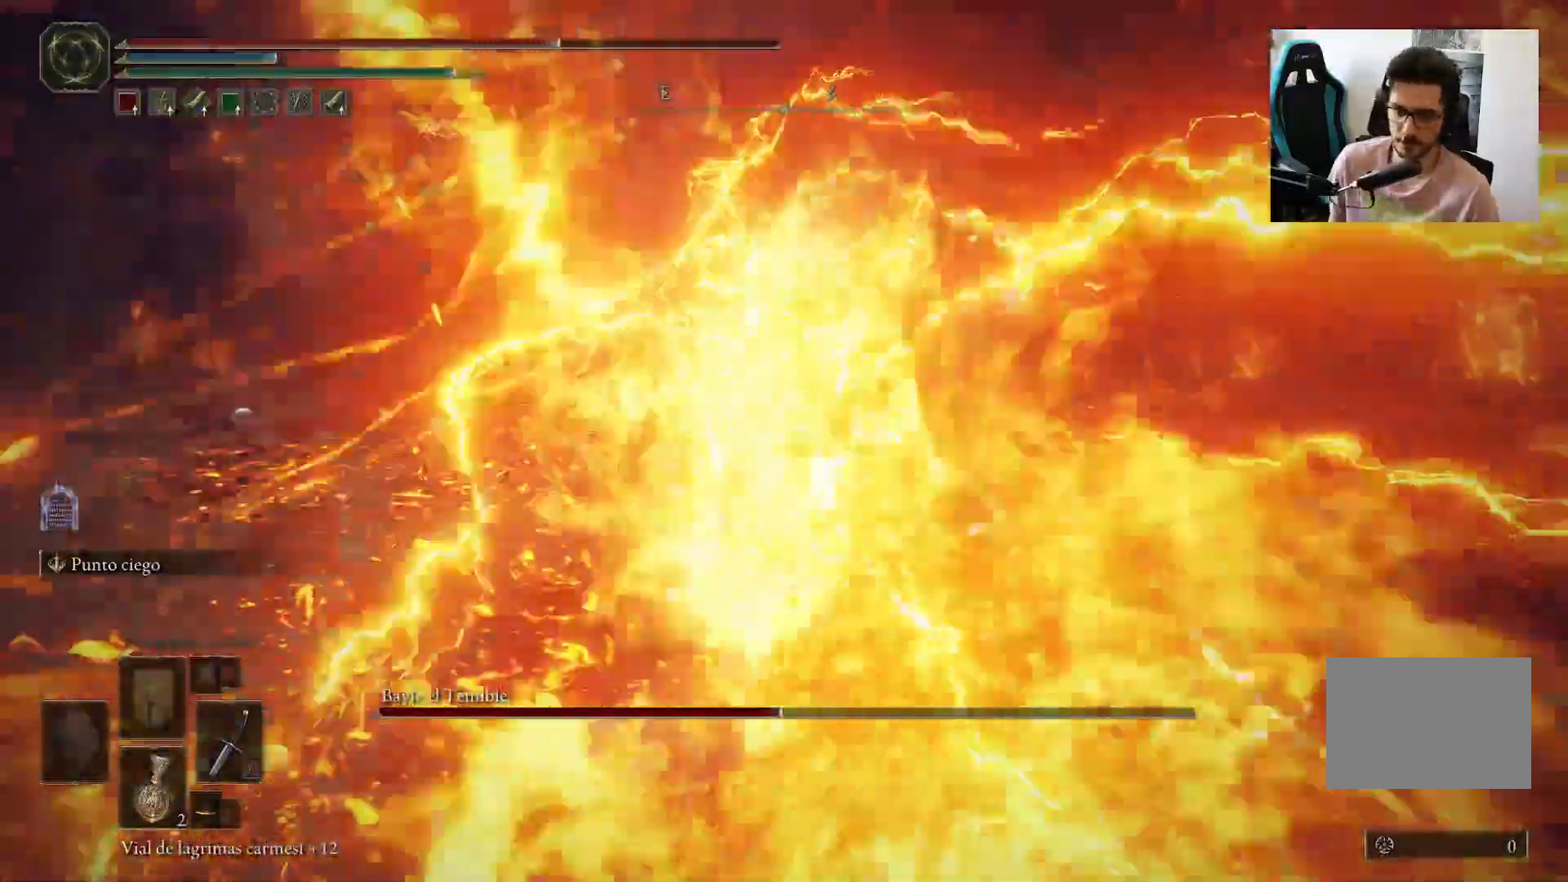
Gameplay with a controller (Xbox layout); each line is a JSON object with the inputs held at the frame after it. "events" lists button and stick changes between this image and that frame as [ms after this image, input, new state], when the widget could be followed in between.
{"buttons": [], "left_stick": "down", "right_stick": "center", "events": [[17, "B", "up"], [83, "B", "down"], [150, "B", "up"], [250, "B", "down"], [400, "B", "up"]]}
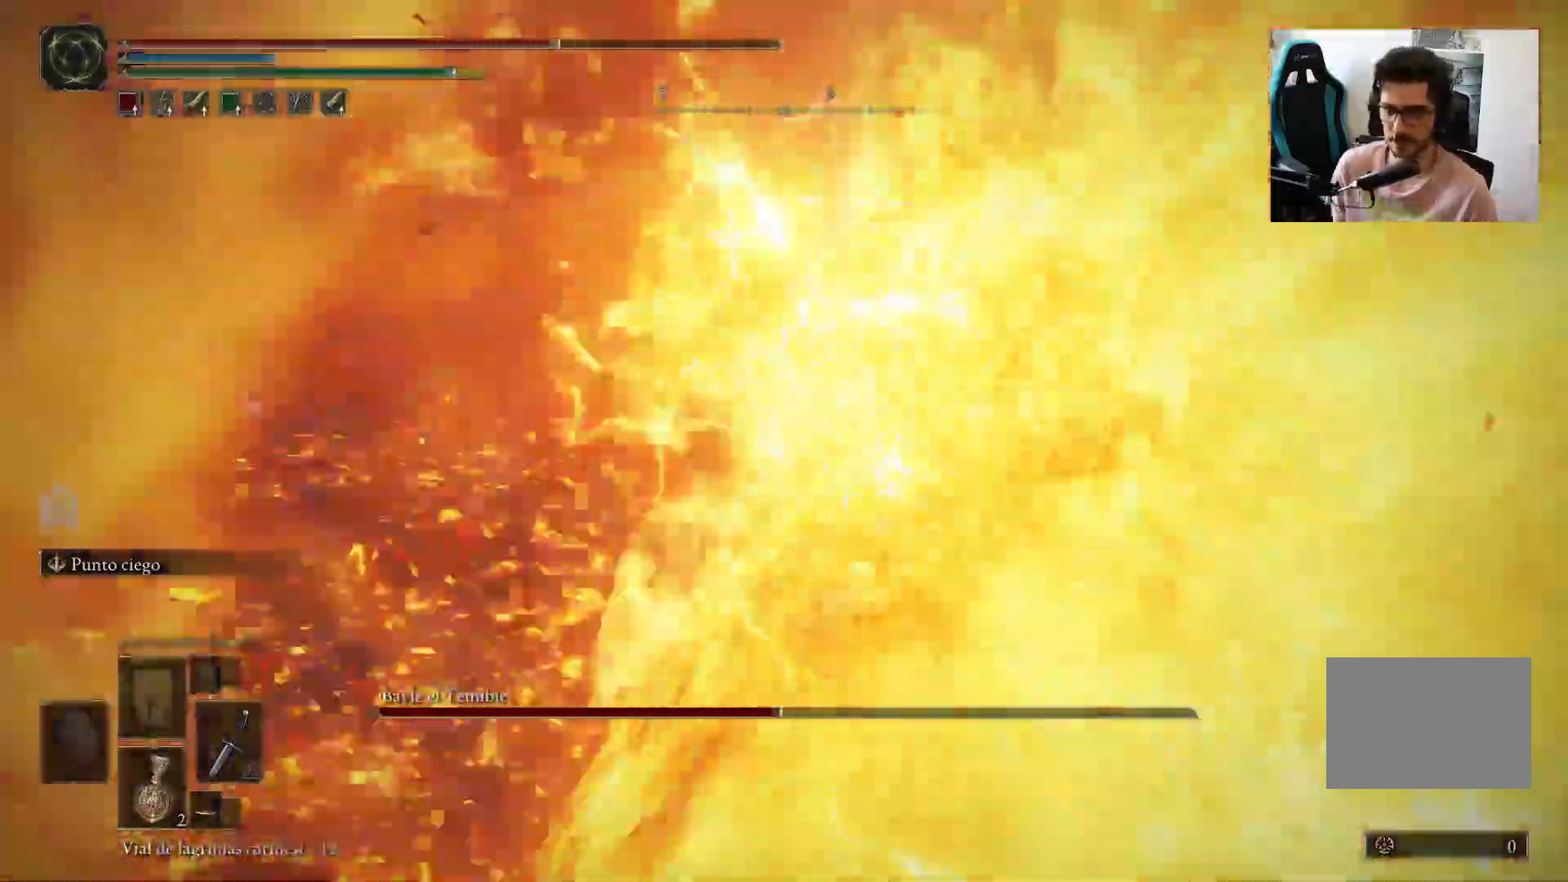
{"buttons": [], "left_stick": "down", "right_stick": "center", "events": []}
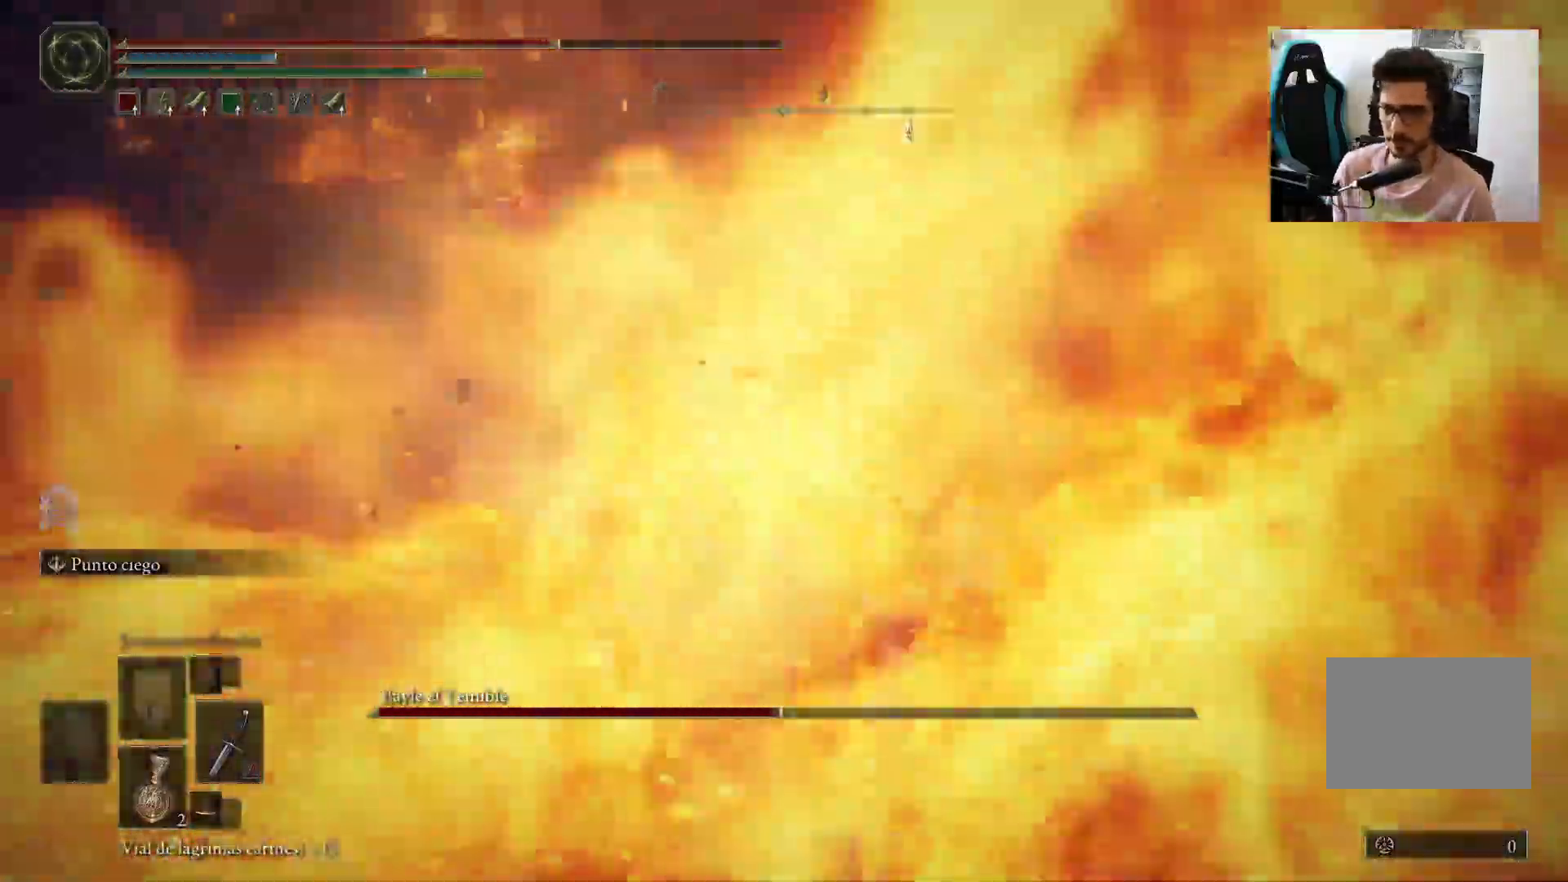
{"buttons": [], "left_stick": "down", "right_stick": "center", "events": []}
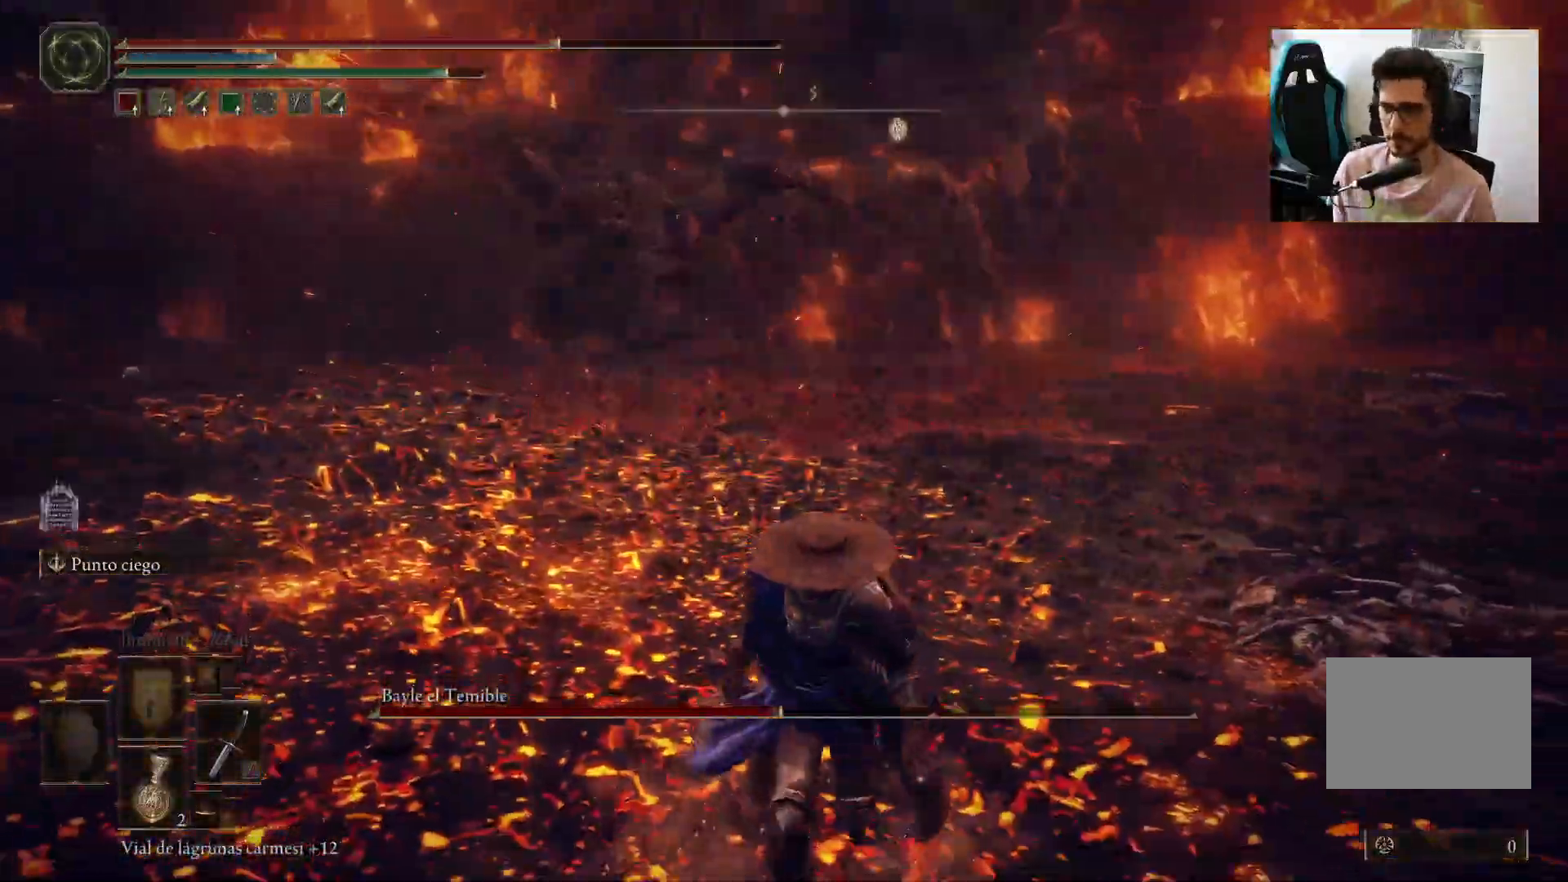
{"buttons": [], "left_stick": "down", "right_stick": "center", "events": [[50, "right_stick", "up"], [150, "right_stick", "center"], [217, "R3", "down"], [283, "R3", "up"]]}
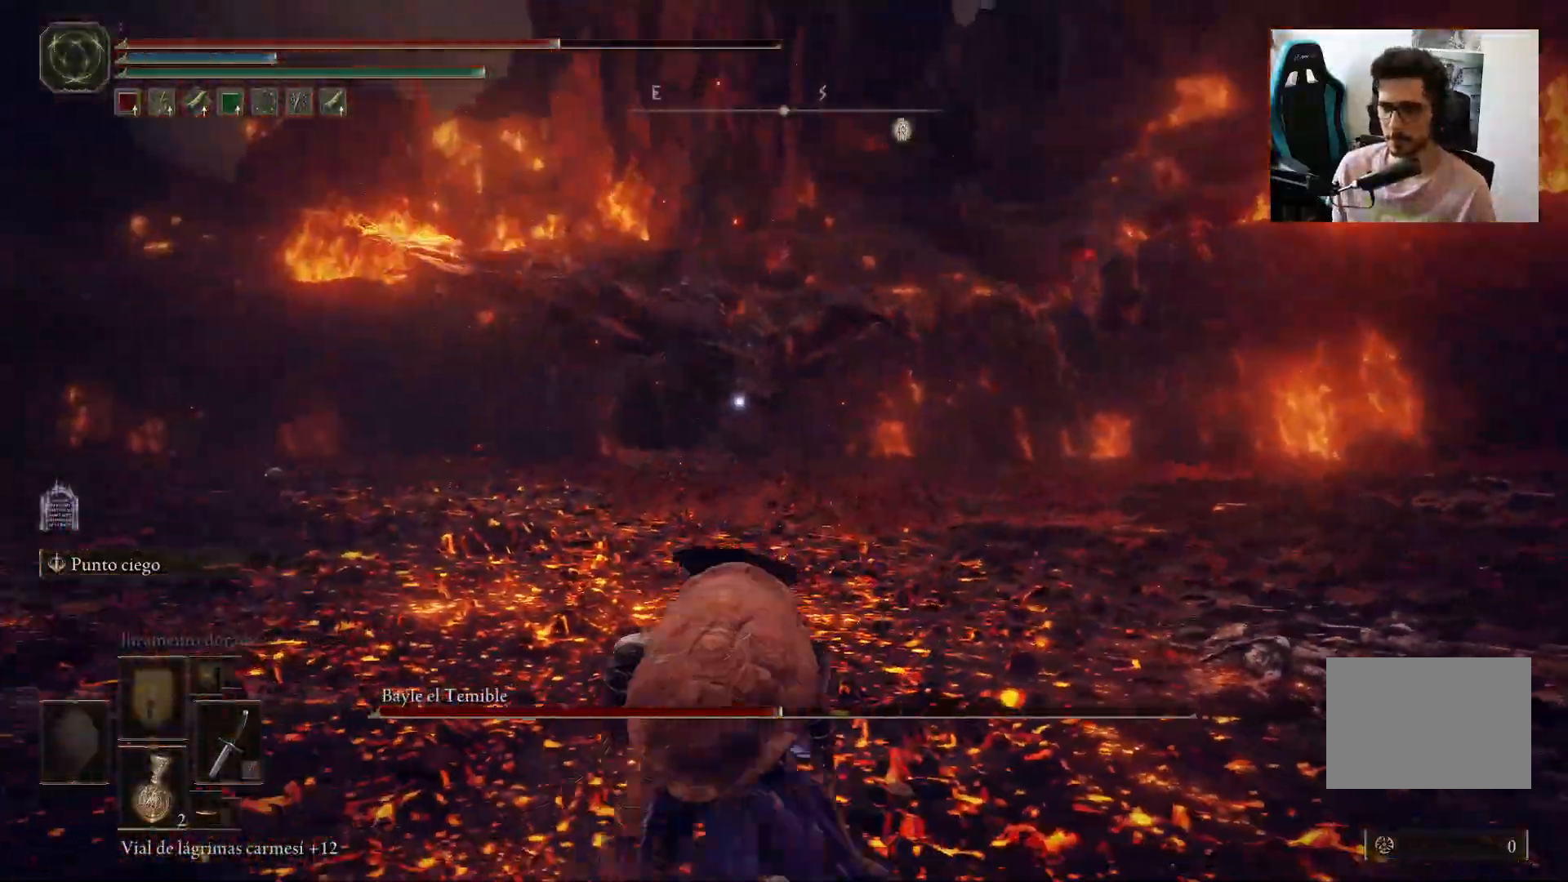
{"buttons": ["B"], "left_stick": "down", "right_stick": "center", "events": [[17, "R3", "down"], [83, "R3", "up"], [483, "B", "down"]]}
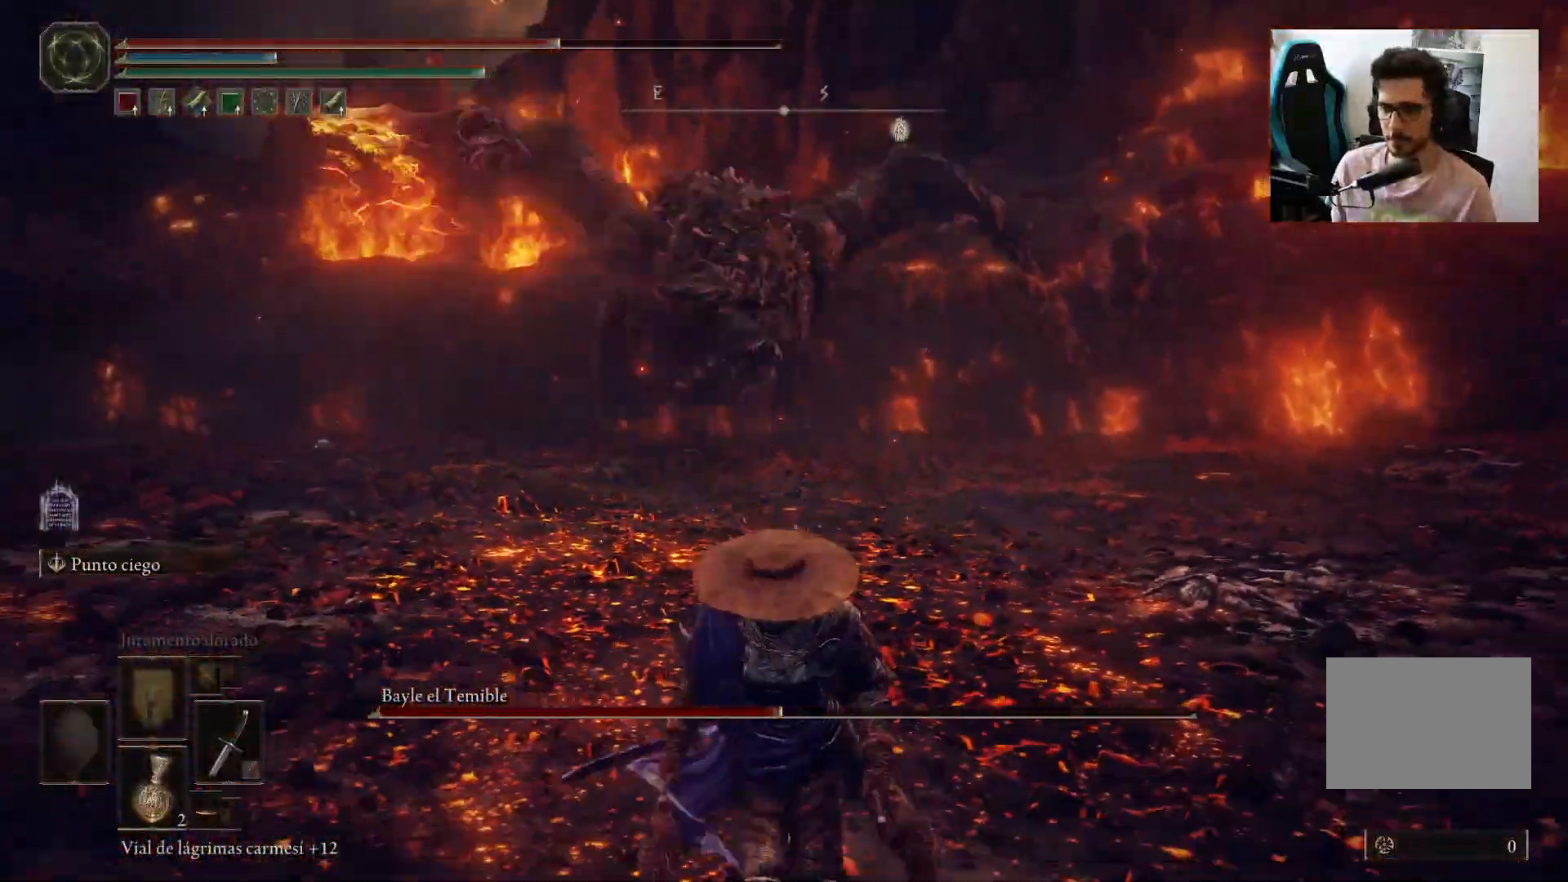
{"buttons": [], "left_stick": "down", "right_stick": "center", "events": [[83, "B", "up"], [317, "B", "down"], [417, "B", "up"]]}
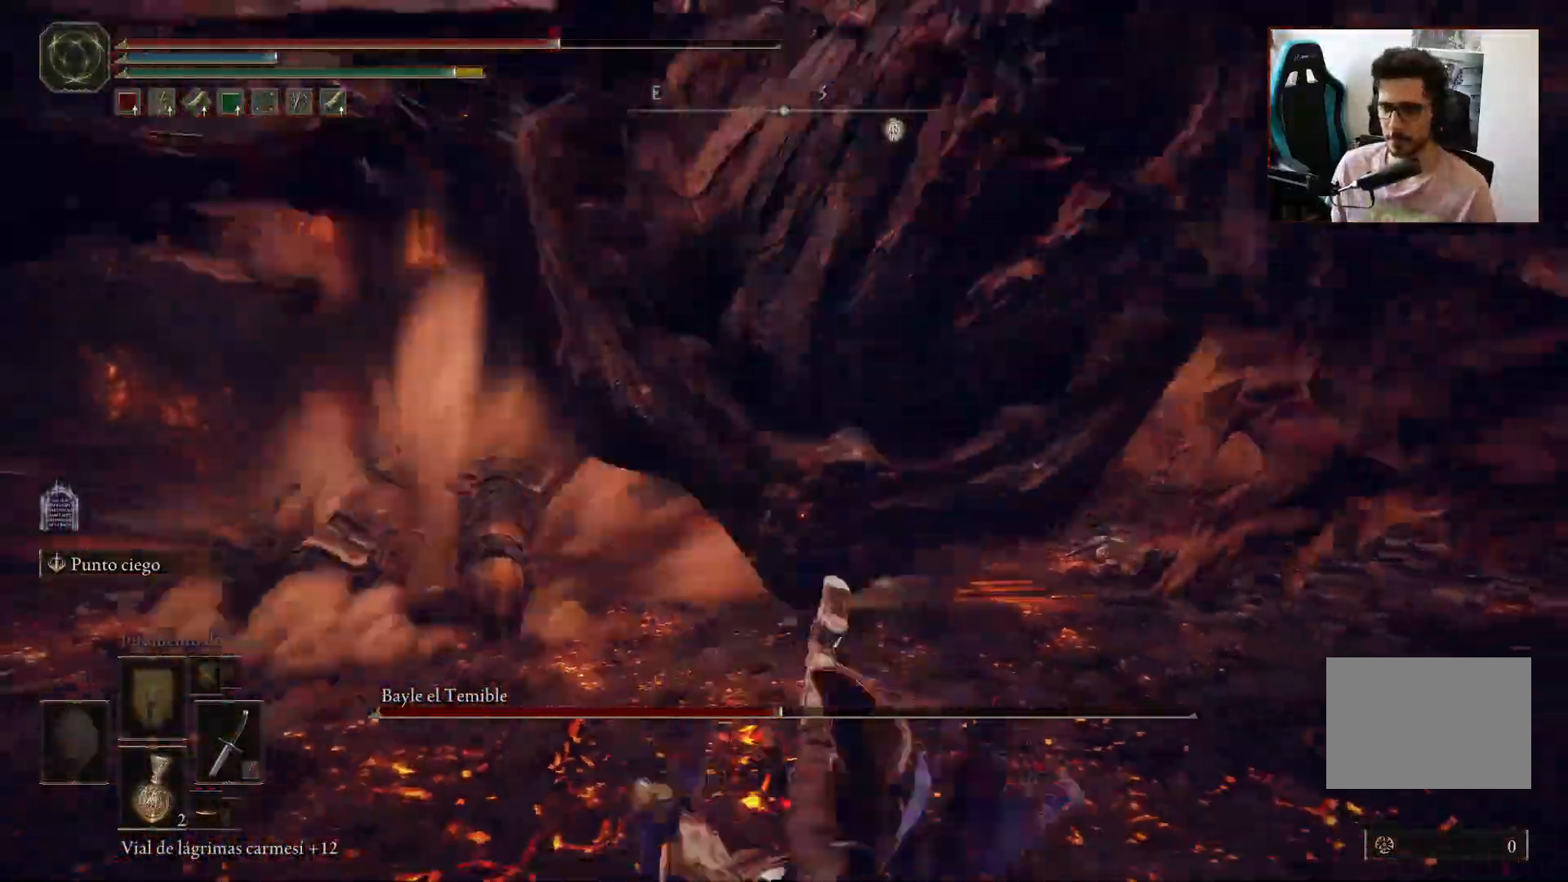
{"buttons": [], "left_stick": "down-right", "right_stick": "center", "events": [[167, "left_stick", "down-right"]]}
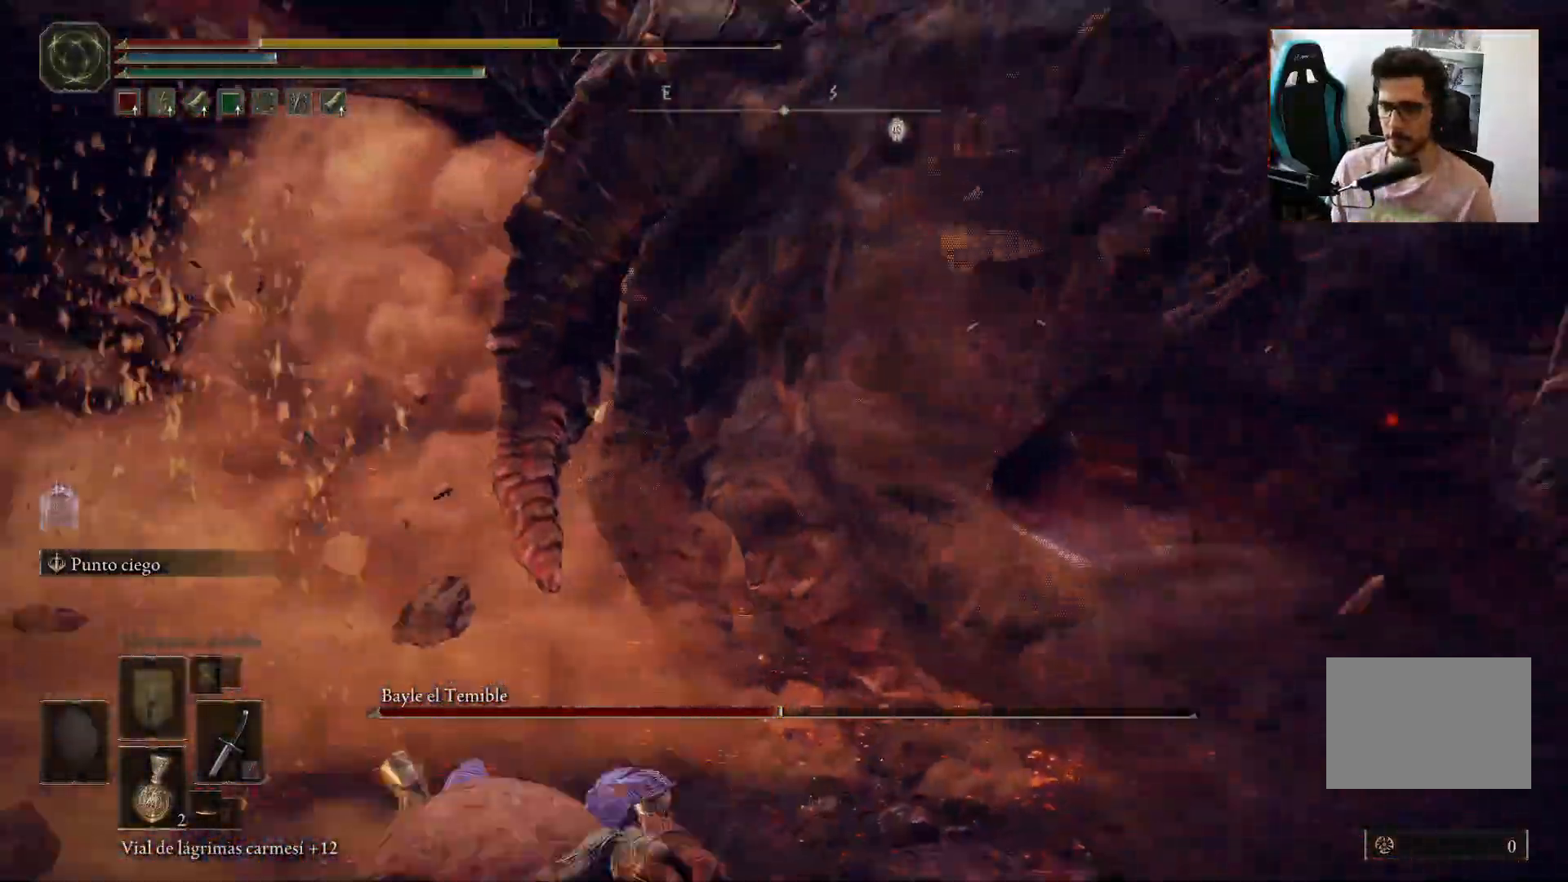
{"buttons": ["B"], "left_stick": "down", "right_stick": "center", "events": [[183, "R3", "down"], [283, "R3", "up"], [317, "right_stick", "right"], [383, "right_stick", "center"], [417, "left_stick", "down"], [483, "B", "down"]]}
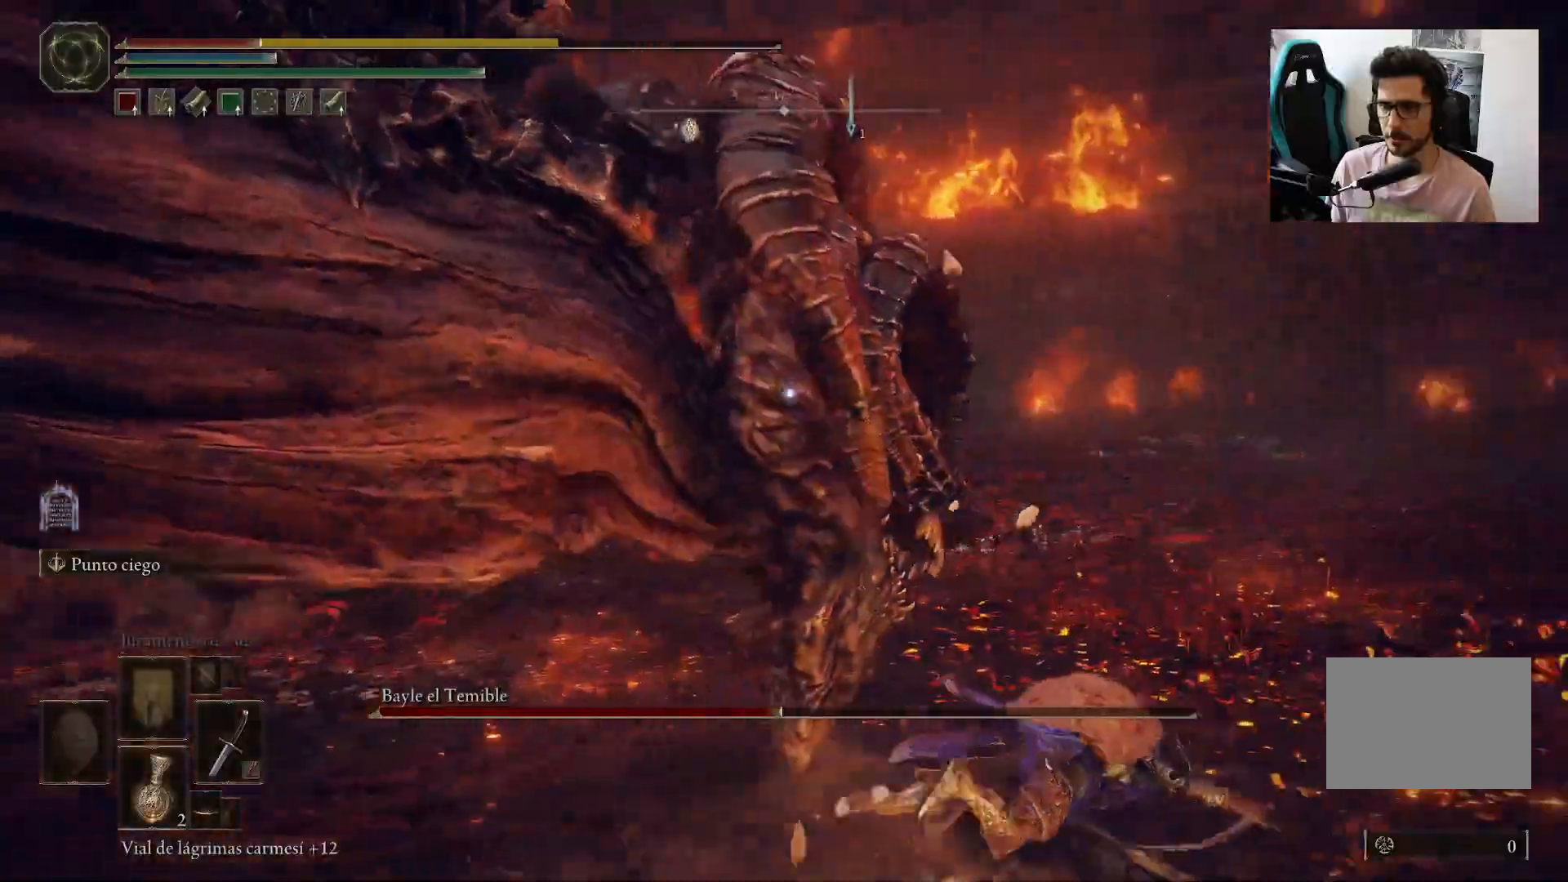
{"buttons": [], "left_stick": "down", "right_stick": "left", "events": [[17, "right_stick", "right"], [83, "B", "up"], [117, "right_stick", "center"], [150, "B", "down"], [250, "B", "up"], [300, "right_stick", "left"]]}
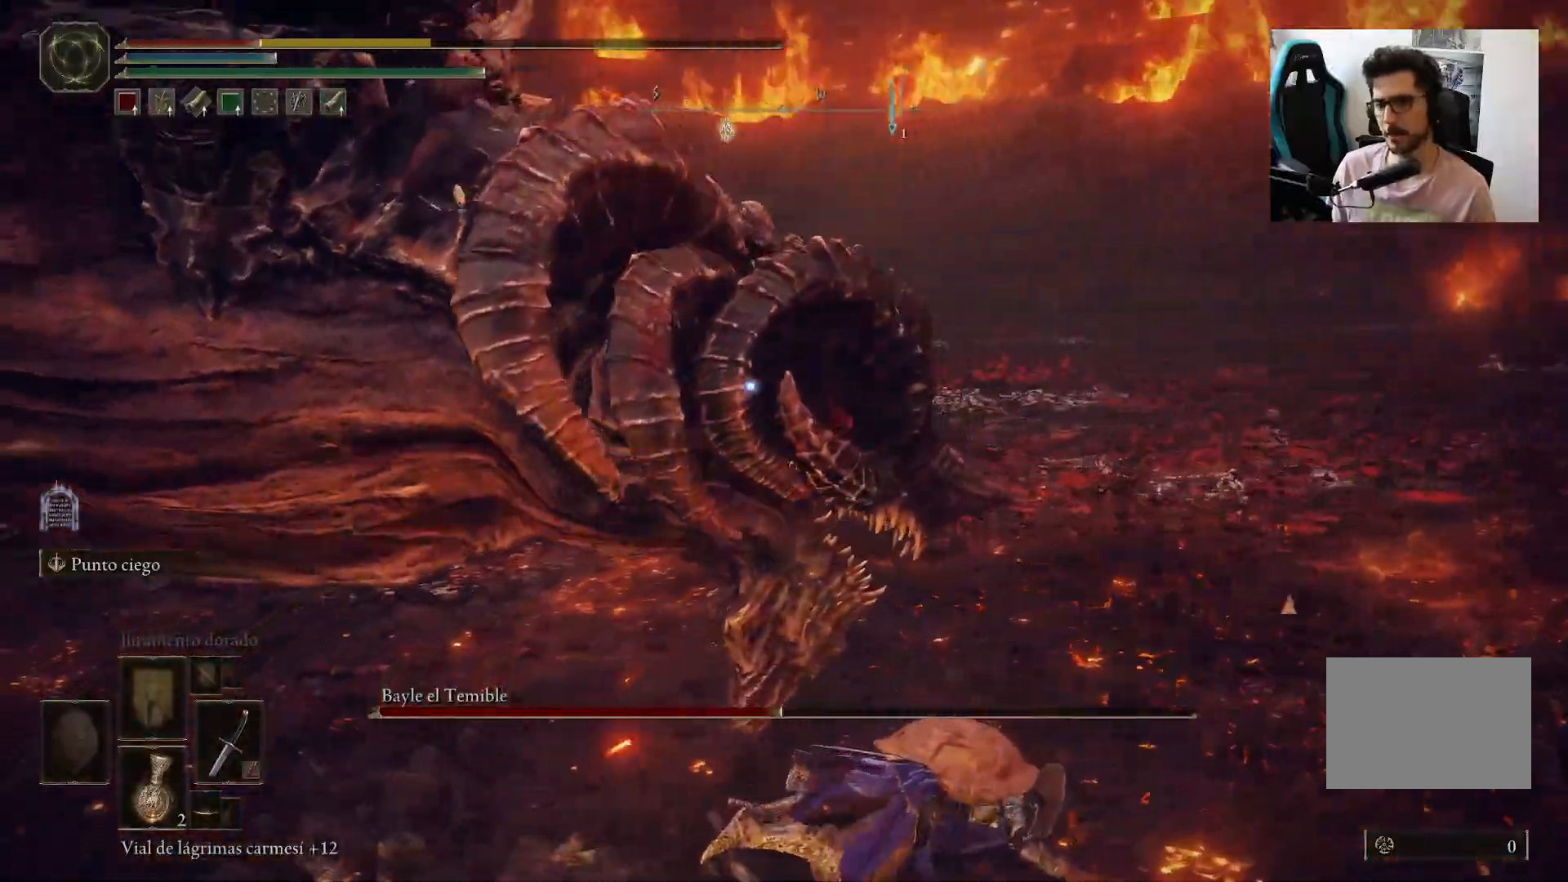
{"buttons": [], "left_stick": "down", "right_stick": "center", "events": [[33, "B", "down"], [83, "B", "up"], [217, "right_stick", "center"]]}
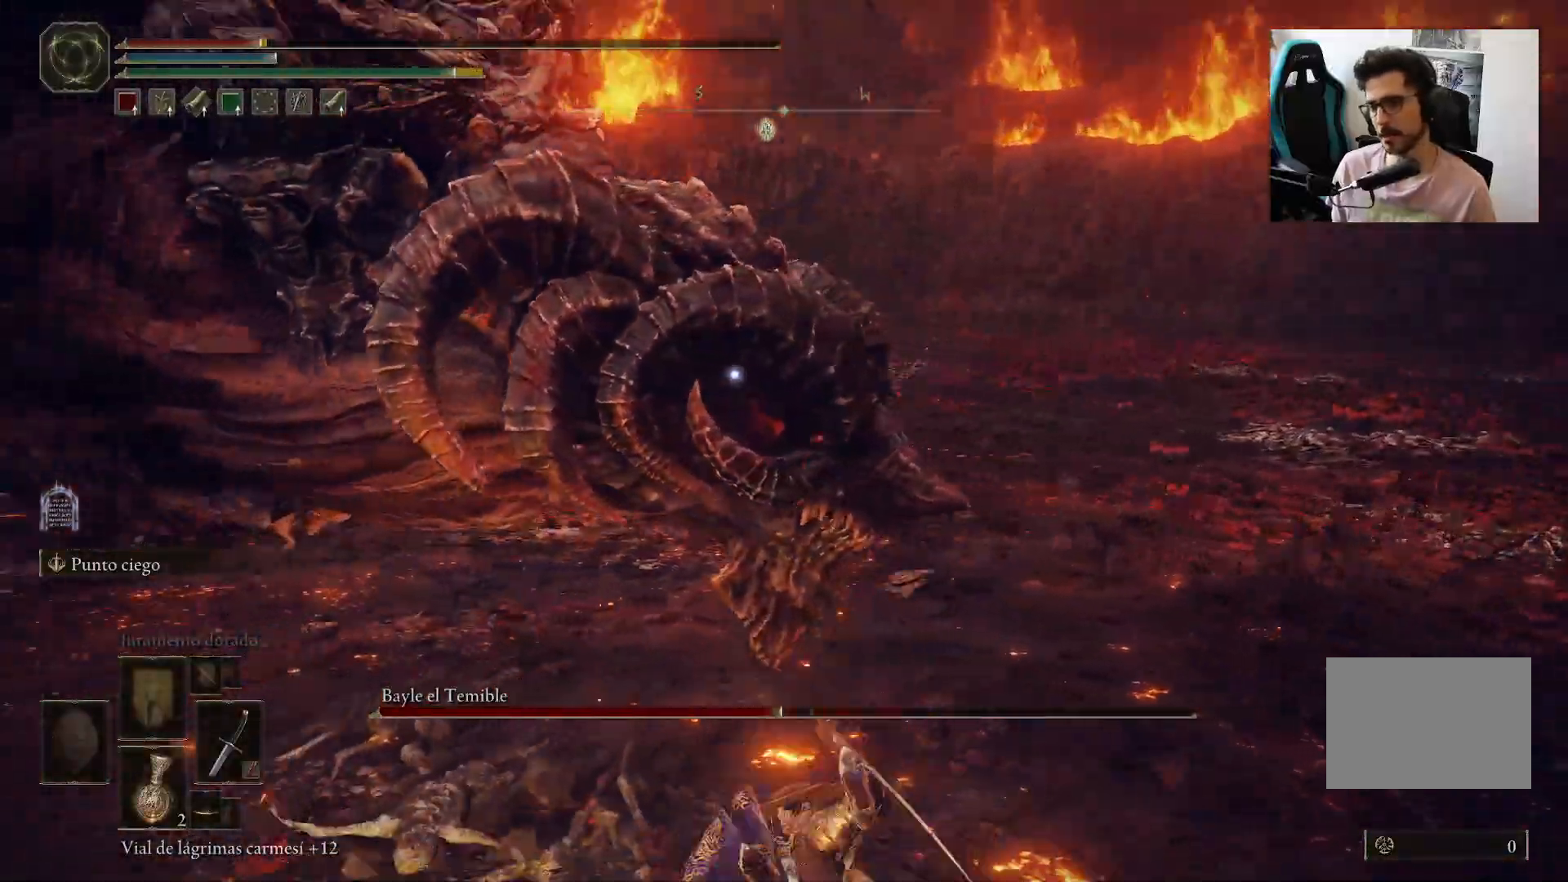
{"buttons": [], "left_stick": "down", "right_stick": "center", "events": [[67, "X", "down"], [150, "X", "up"], [217, "X", "down"], [283, "X", "up"], [350, "X", "down"], [467, "X", "up"]]}
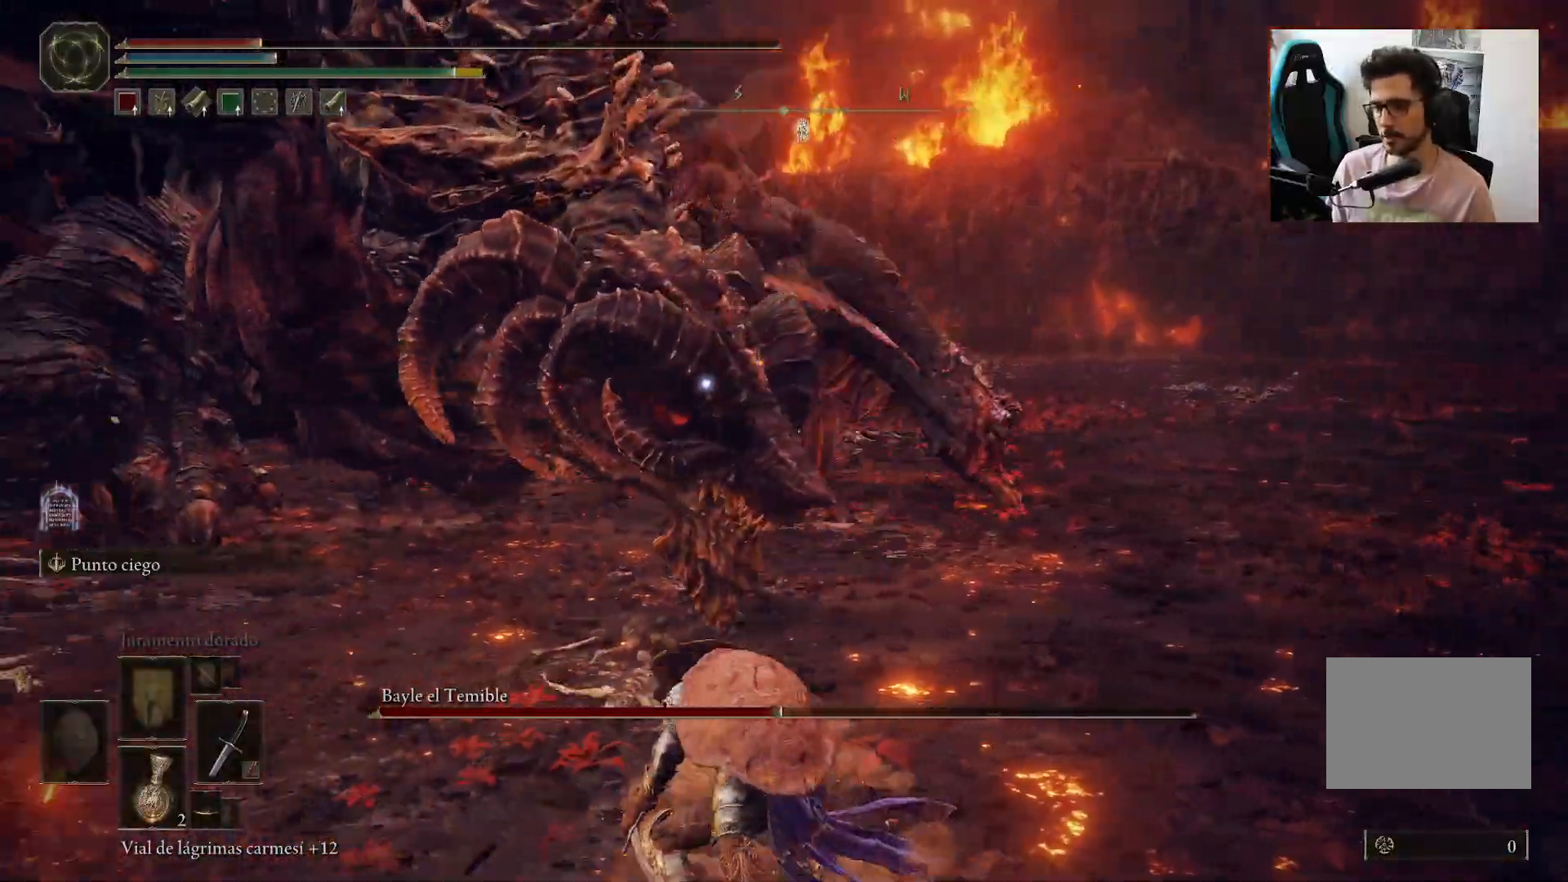
{"buttons": [], "left_stick": "down", "right_stick": "center", "events": [[17, "X", "down"], [83, "X", "up"]]}
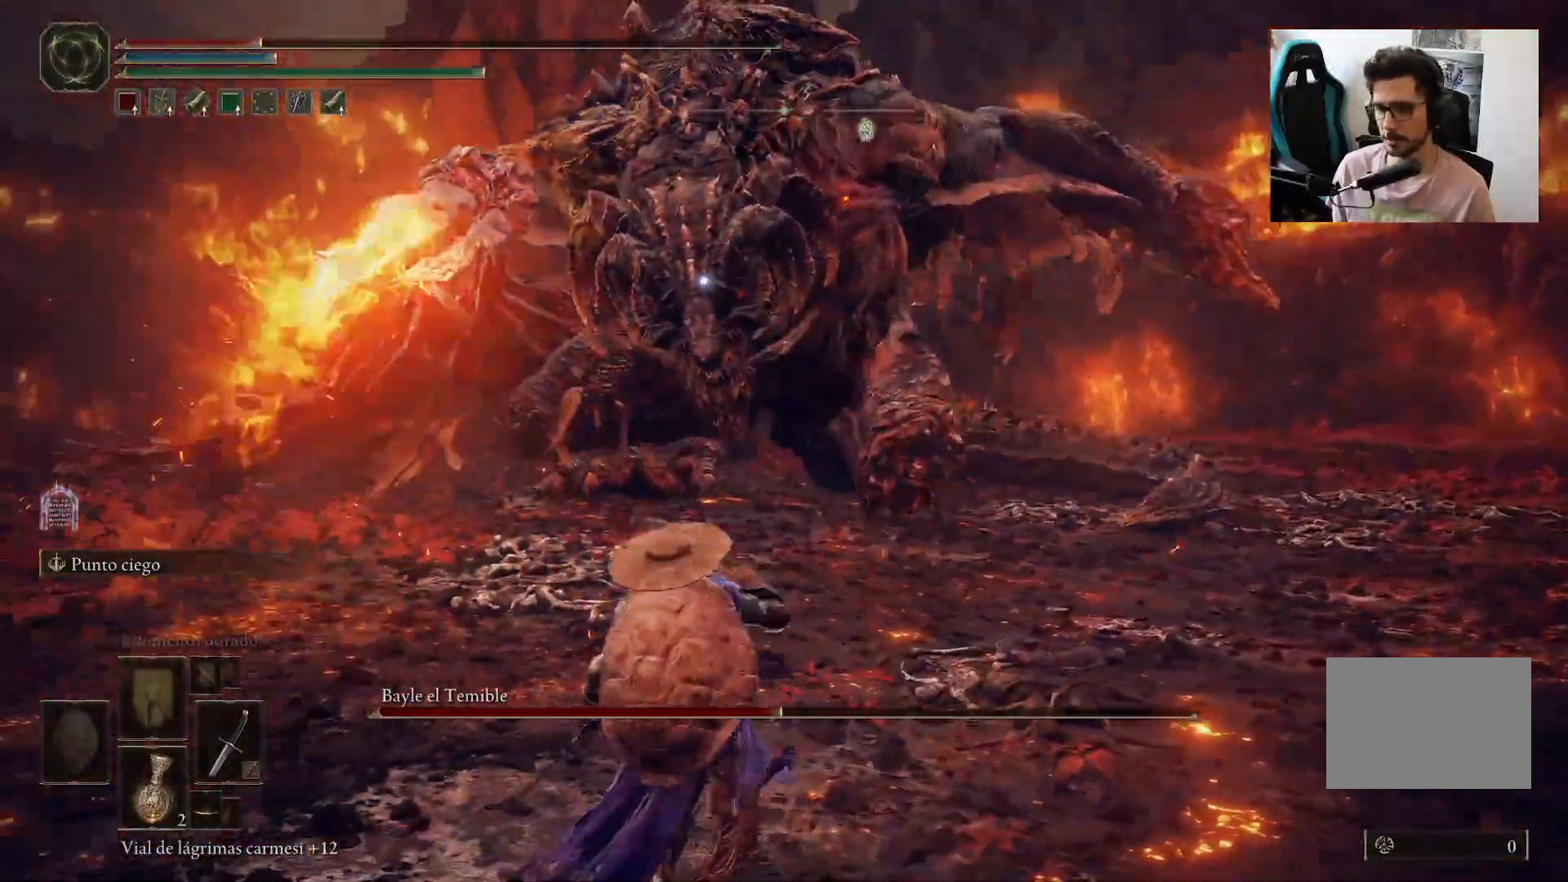
{"buttons": [], "left_stick": "down", "right_stick": "center", "events": []}
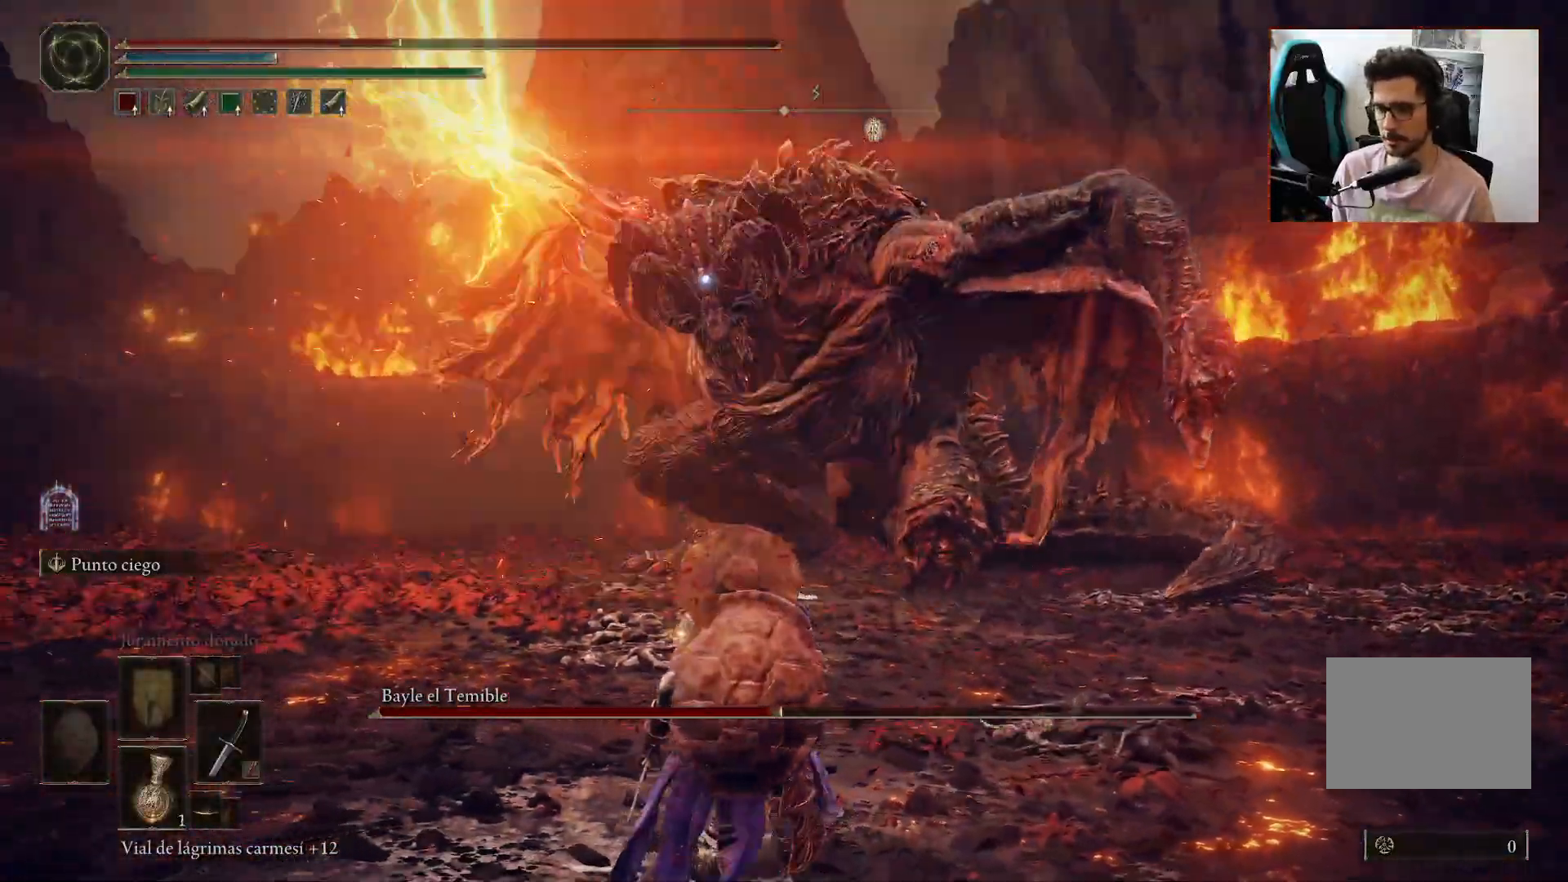
{"buttons": [], "left_stick": "down-right", "right_stick": "center", "events": [[17, "left_stick", "right"], [300, "left_stick", "up-right"], [483, "left_stick", "down-right"]]}
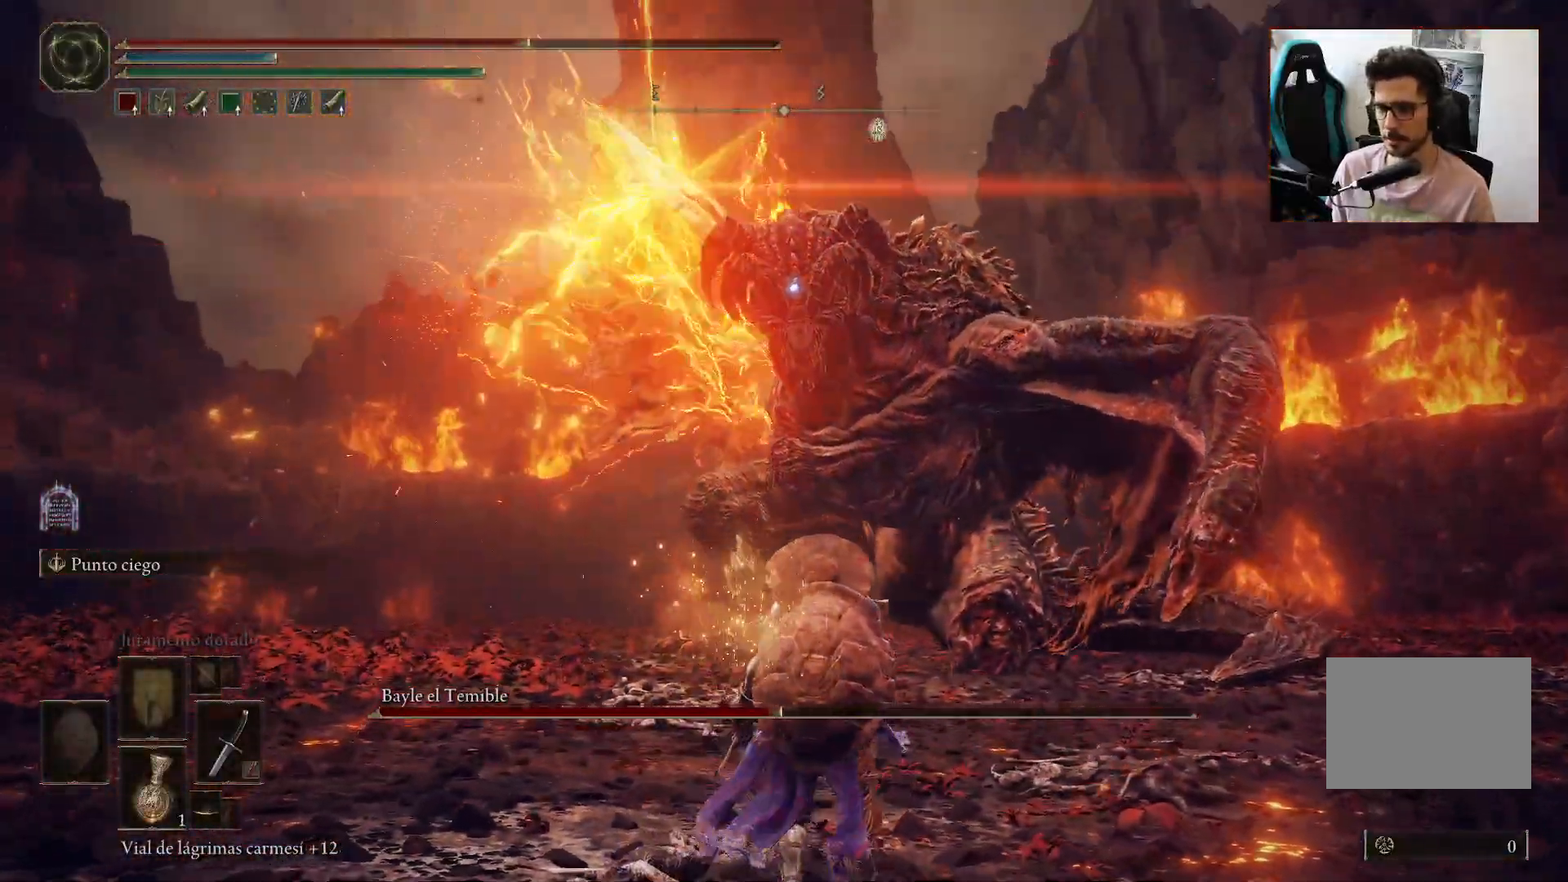
{"buttons": [], "left_stick": "down", "right_stick": "center", "events": [[167, "left_stick", "down"]]}
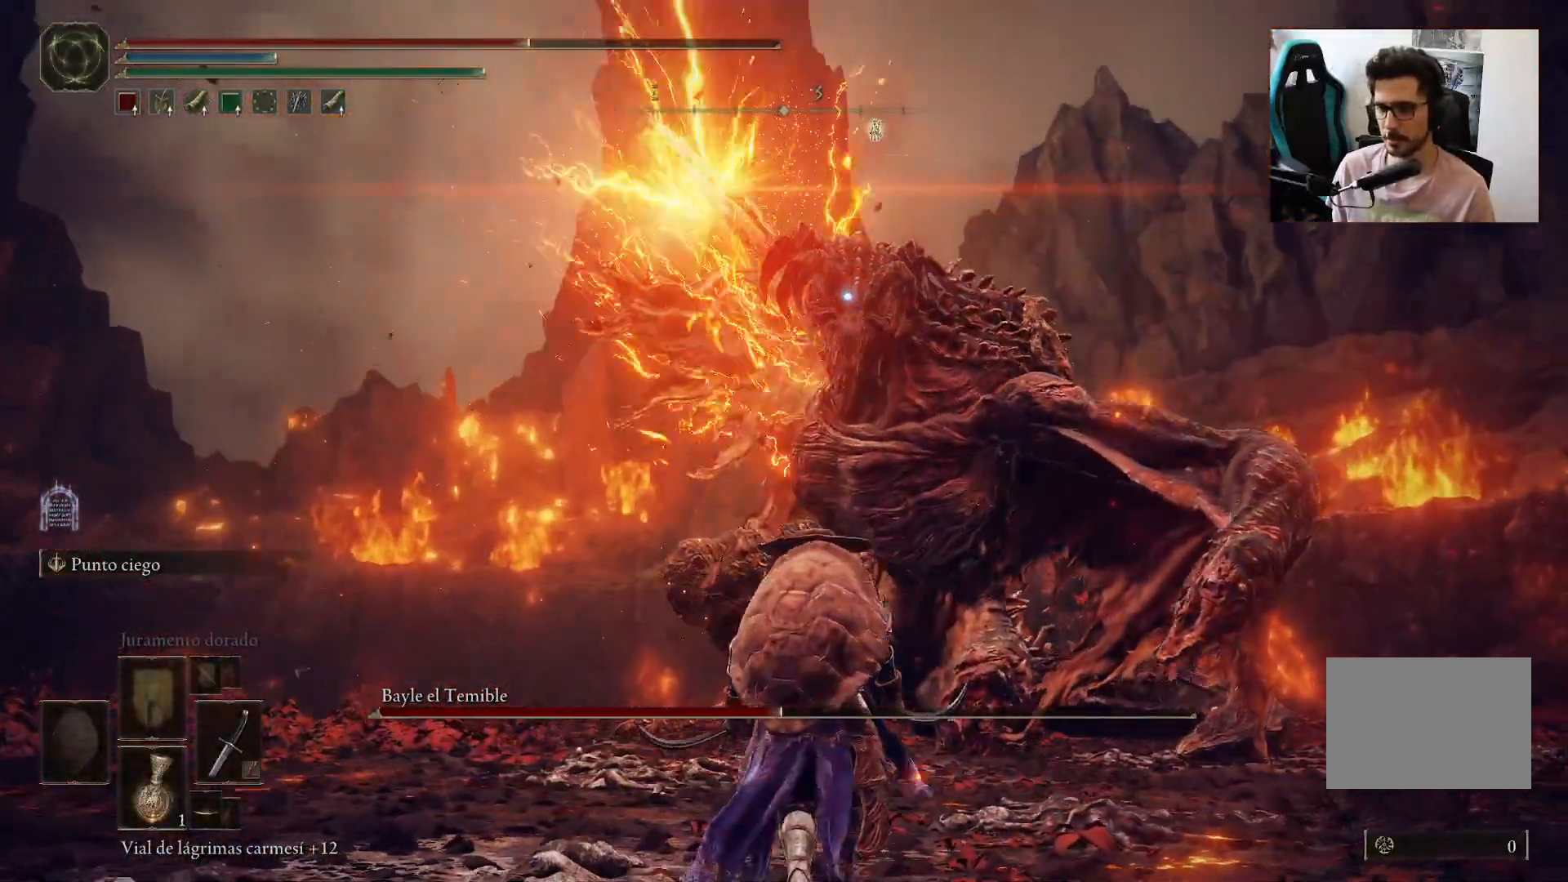
{"buttons": [], "left_stick": "down-left", "right_stick": "center", "events": [[83, "left_stick", "down-left"]]}
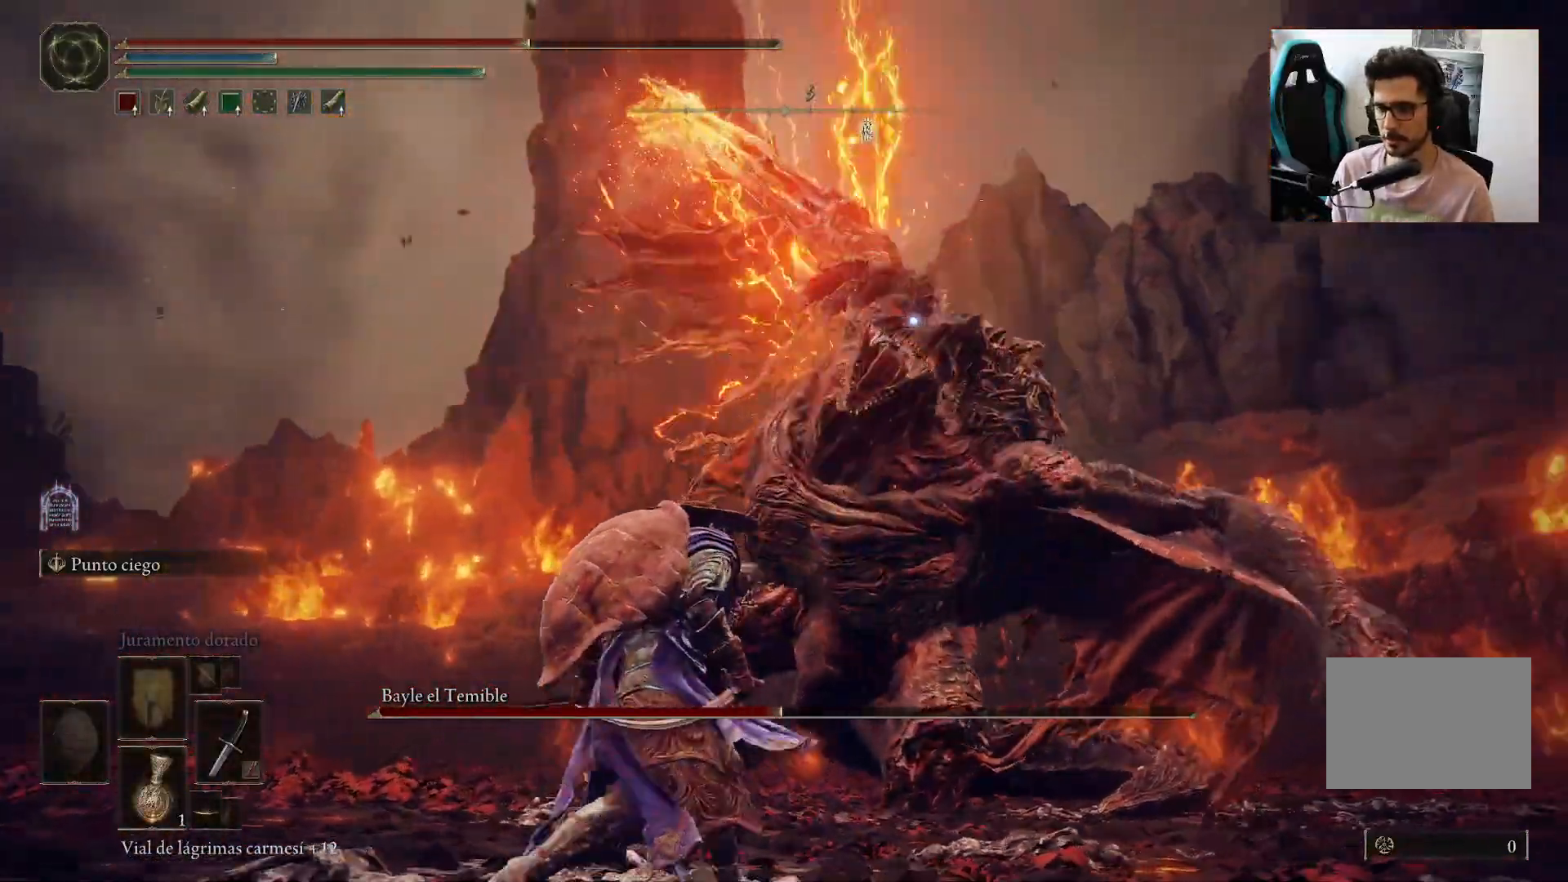
{"buttons": [], "left_stick": "center", "right_stick": "center", "events": [[50, "B", "down"], [183, "B", "up"], [483, "left_stick", "center"]]}
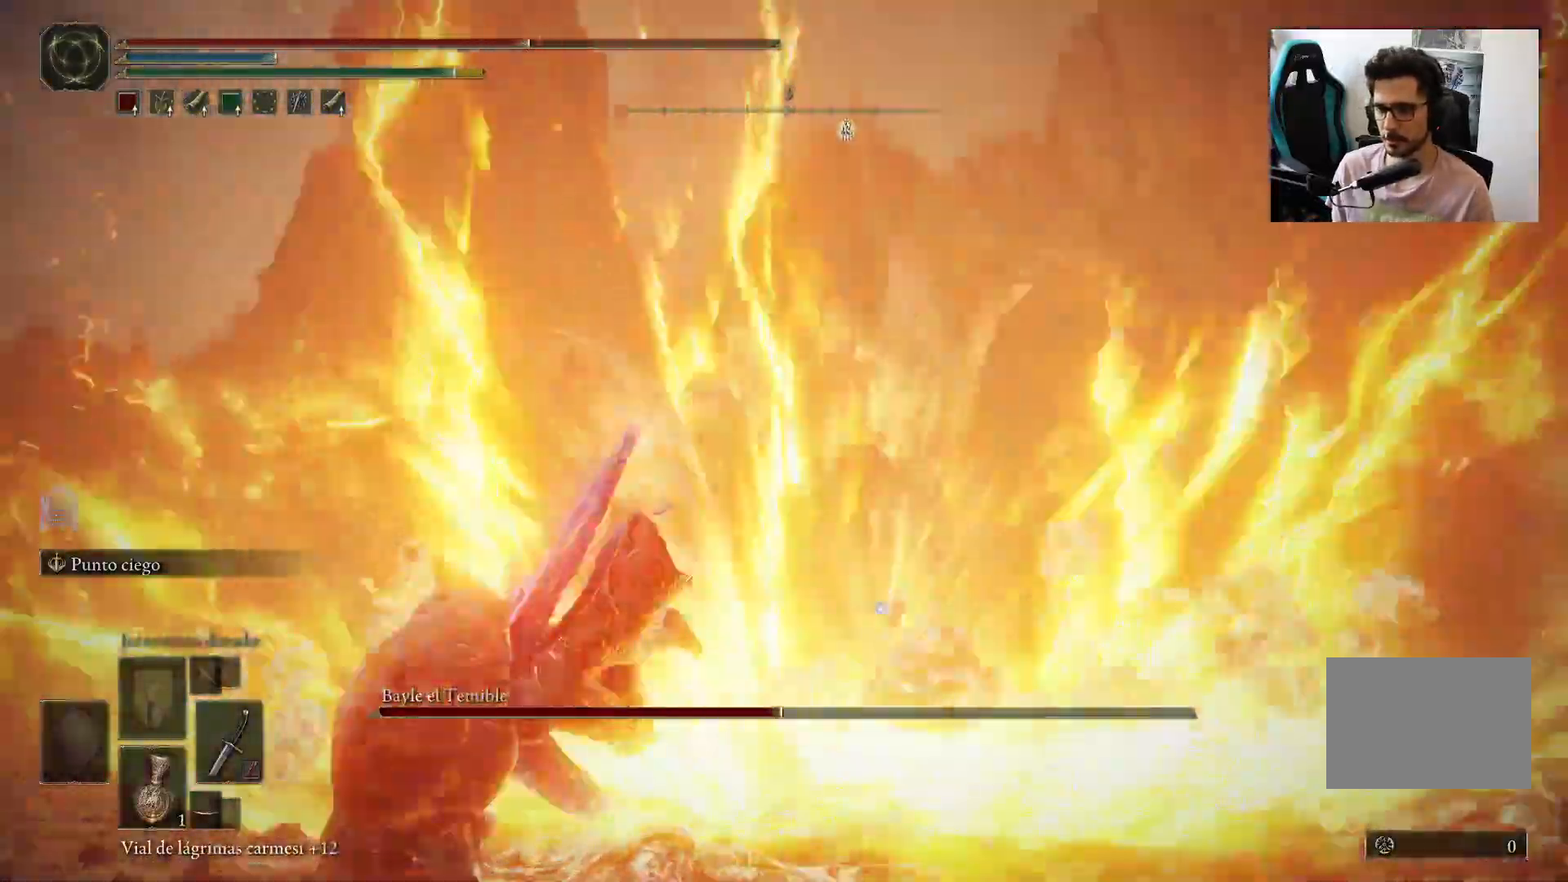
{"buttons": [], "left_stick": "down-left", "right_stick": "center", "events": [[117, "left_stick", "down"], [200, "left_stick", "down-left"]]}
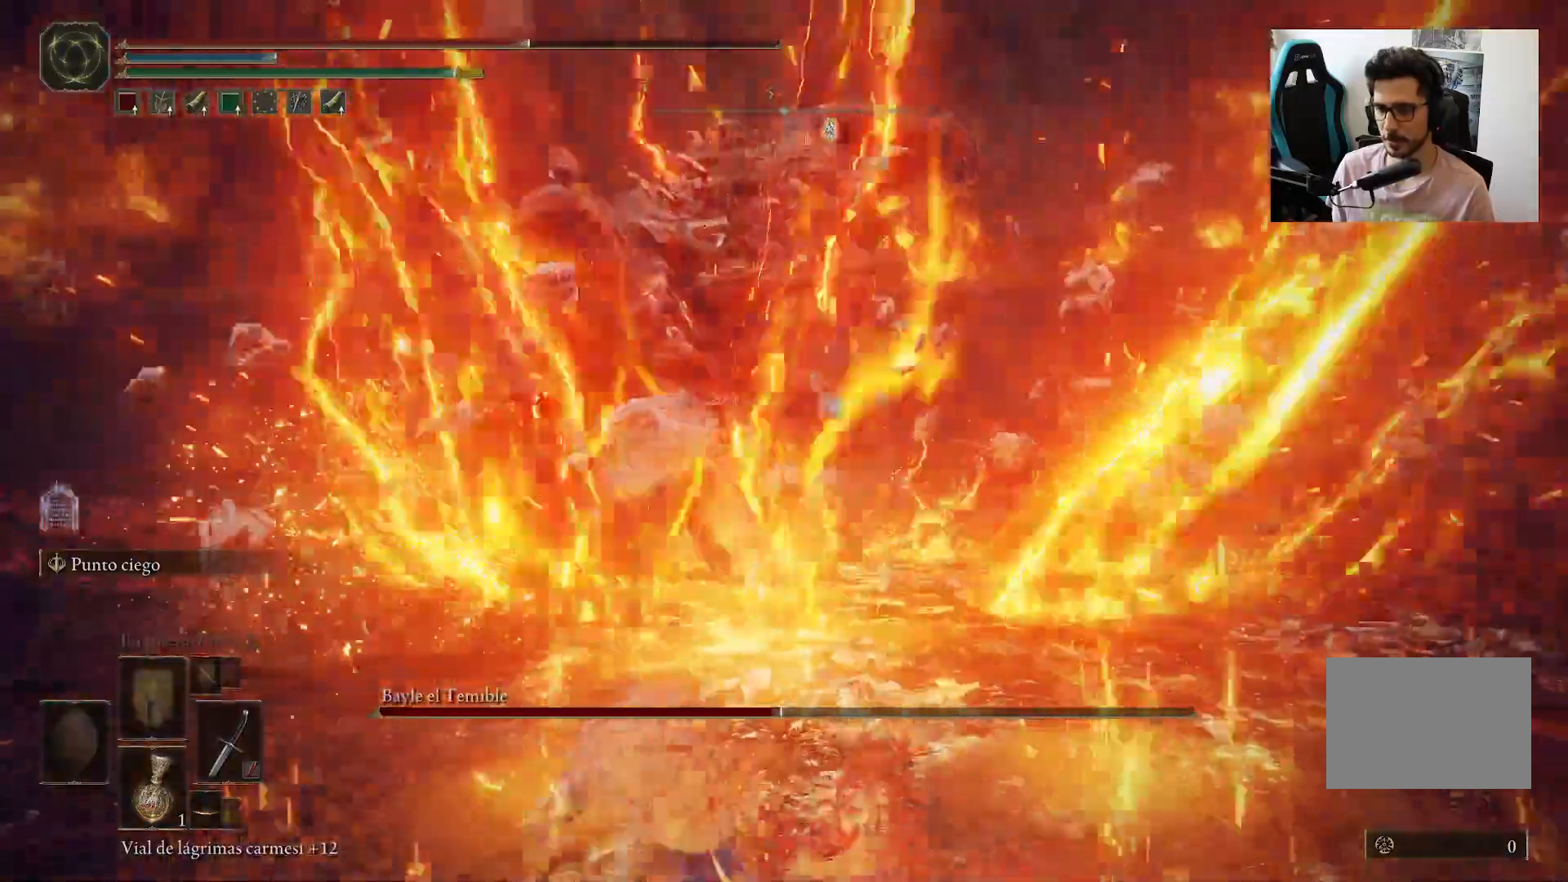
{"buttons": [], "left_stick": "down-left", "right_stick": "center", "events": [[250, "B", "down"], [350, "B", "up"]]}
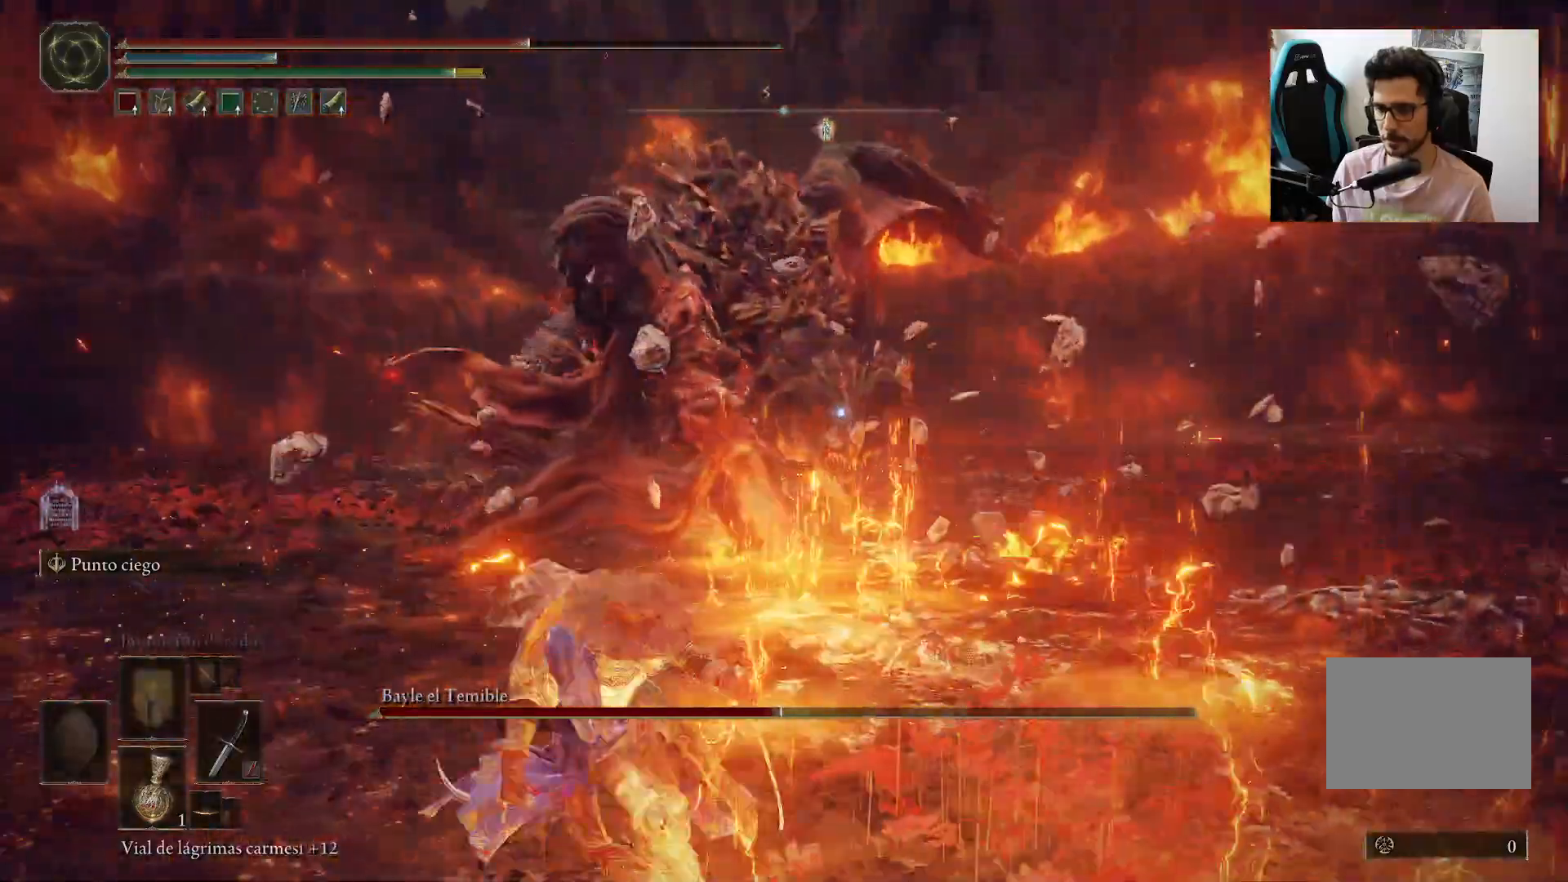
{"buttons": ["B"], "left_stick": "down-left", "right_stick": "center", "events": [[433, "B", "down"]]}
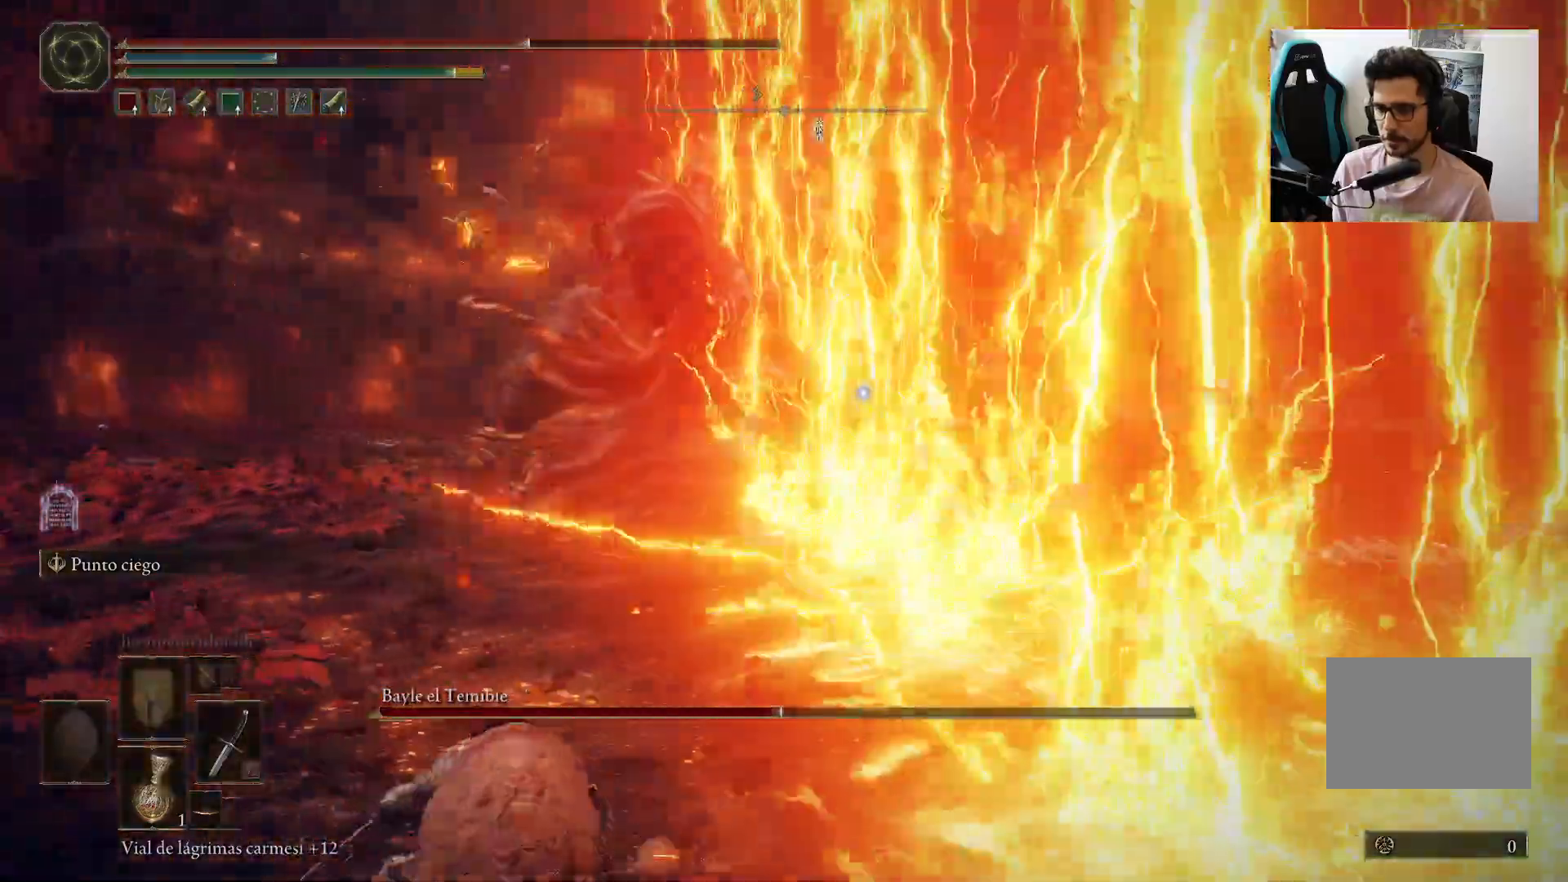
{"buttons": ["B"], "left_stick": "left", "right_stick": "center", "events": [[217, "left_stick", "left"]]}
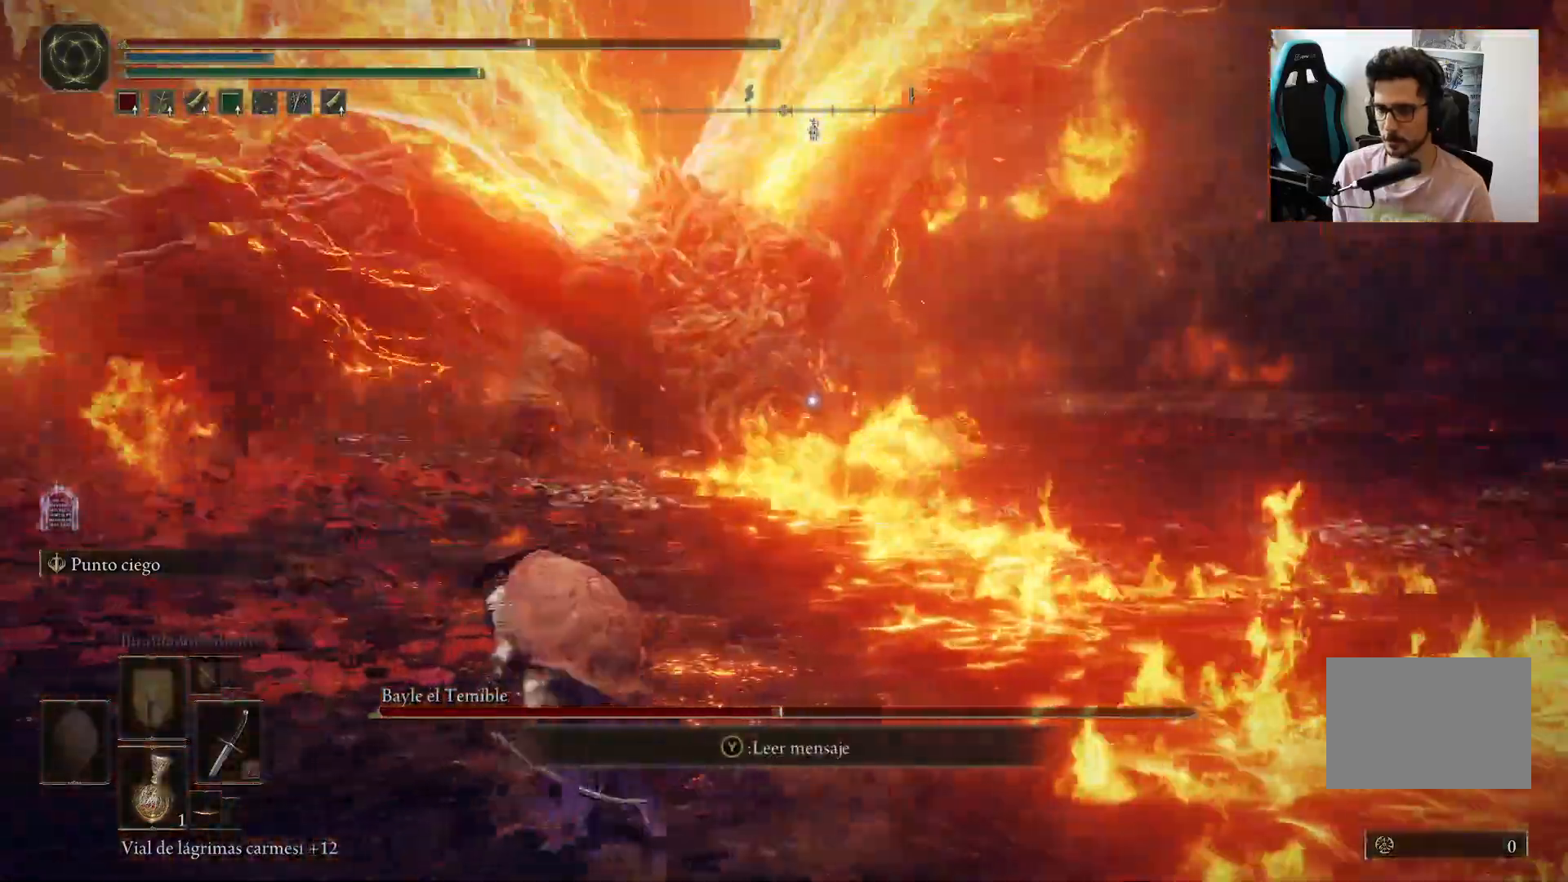
{"buttons": ["B"], "left_stick": "down-left", "right_stick": "center", "events": [[67, "left_stick", "down-left"]]}
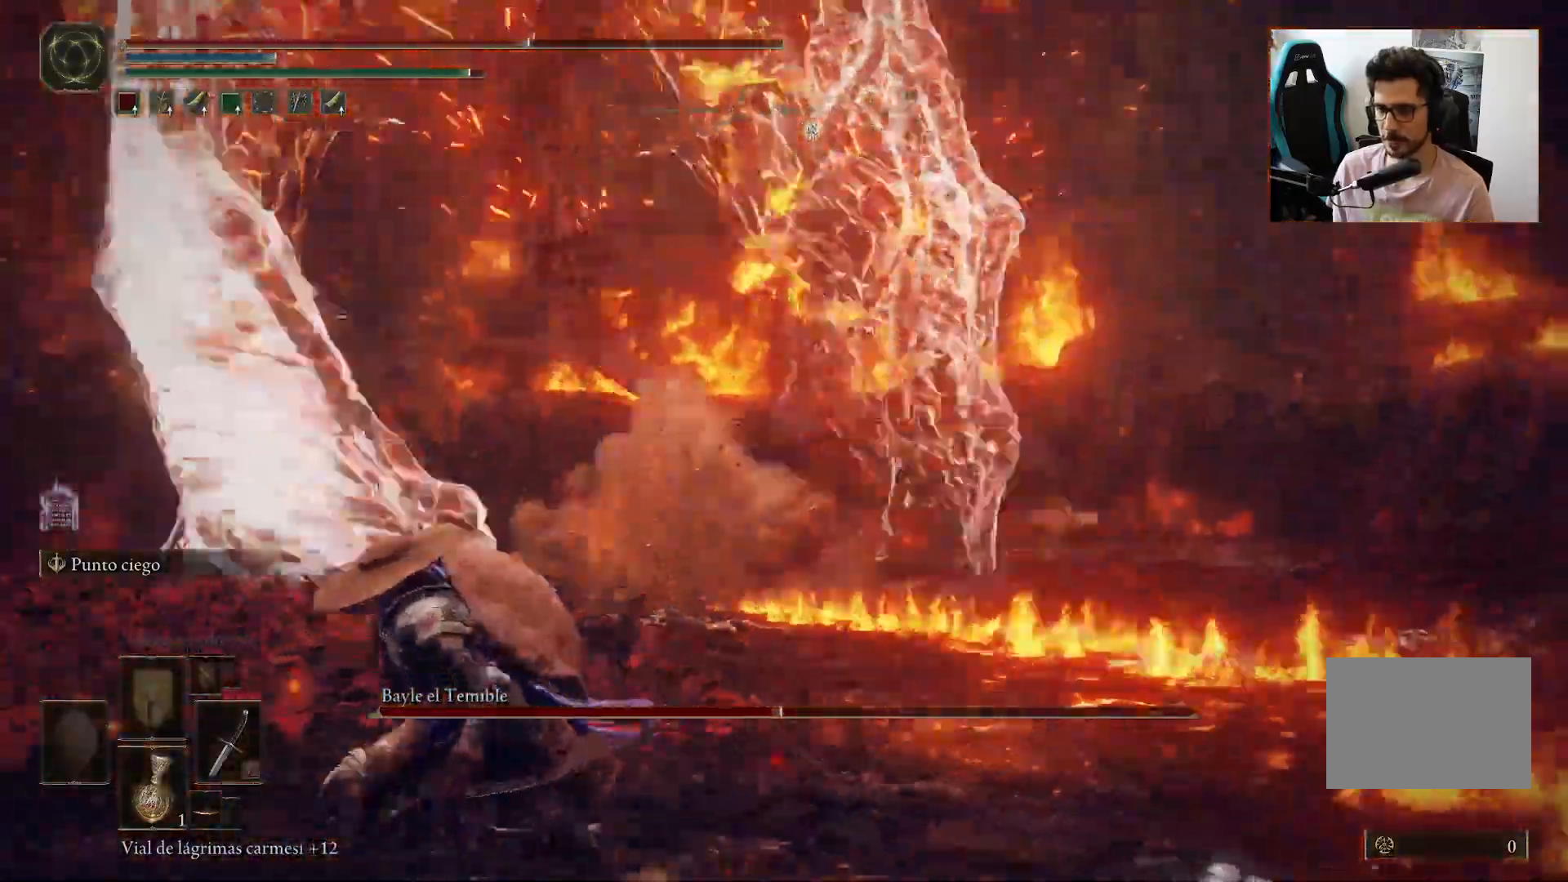
{"buttons": ["B"], "left_stick": "down", "right_stick": "center", "events": [[417, "left_stick", "down"]]}
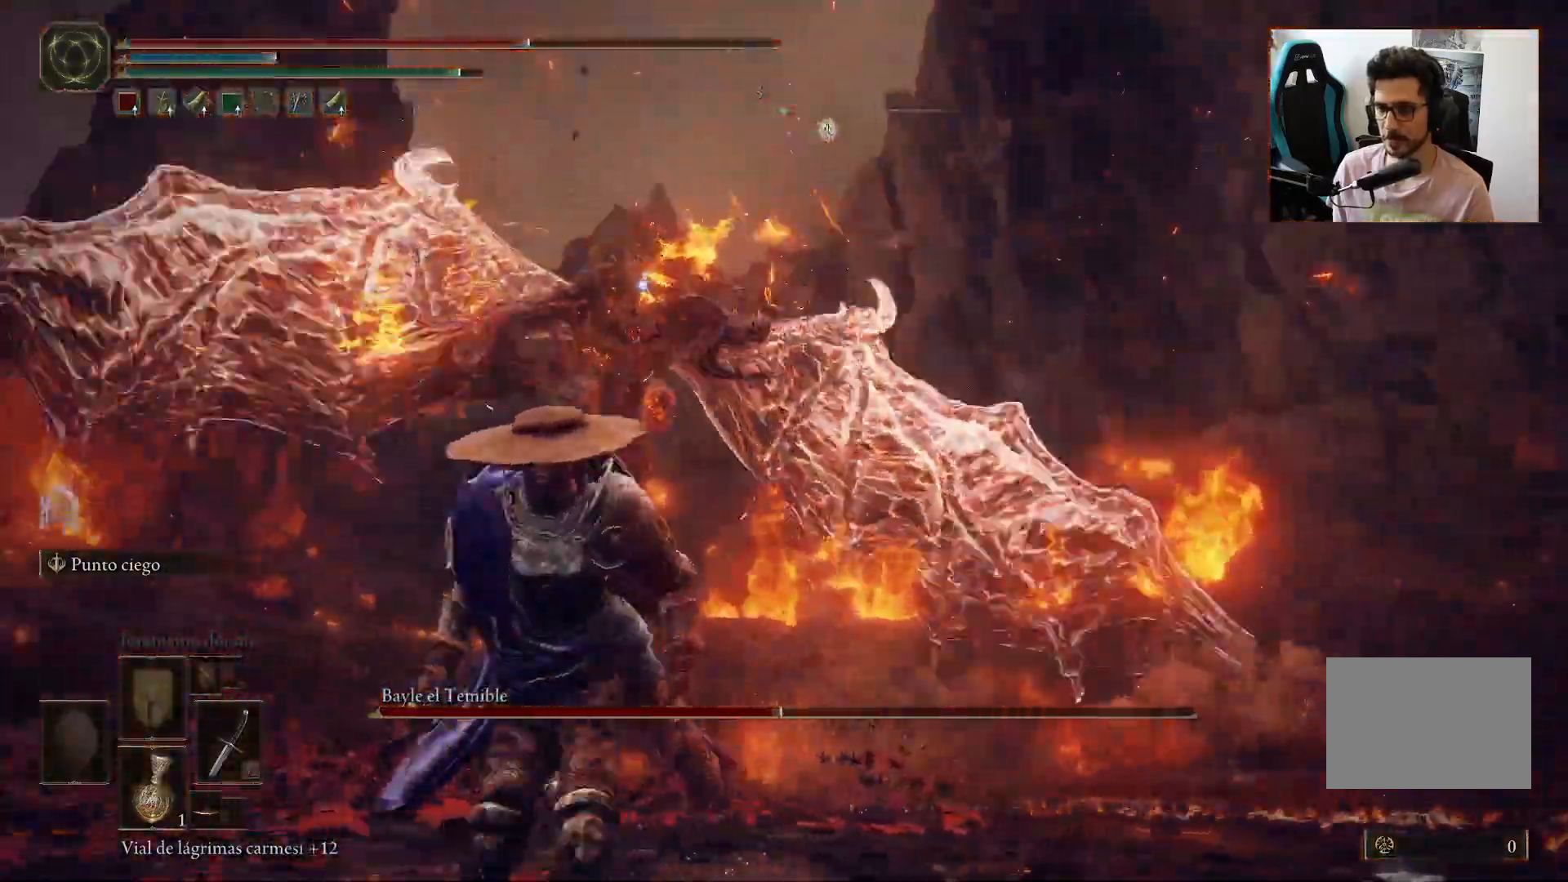
{"buttons": ["B"], "left_stick": "down", "right_stick": "center", "events": []}
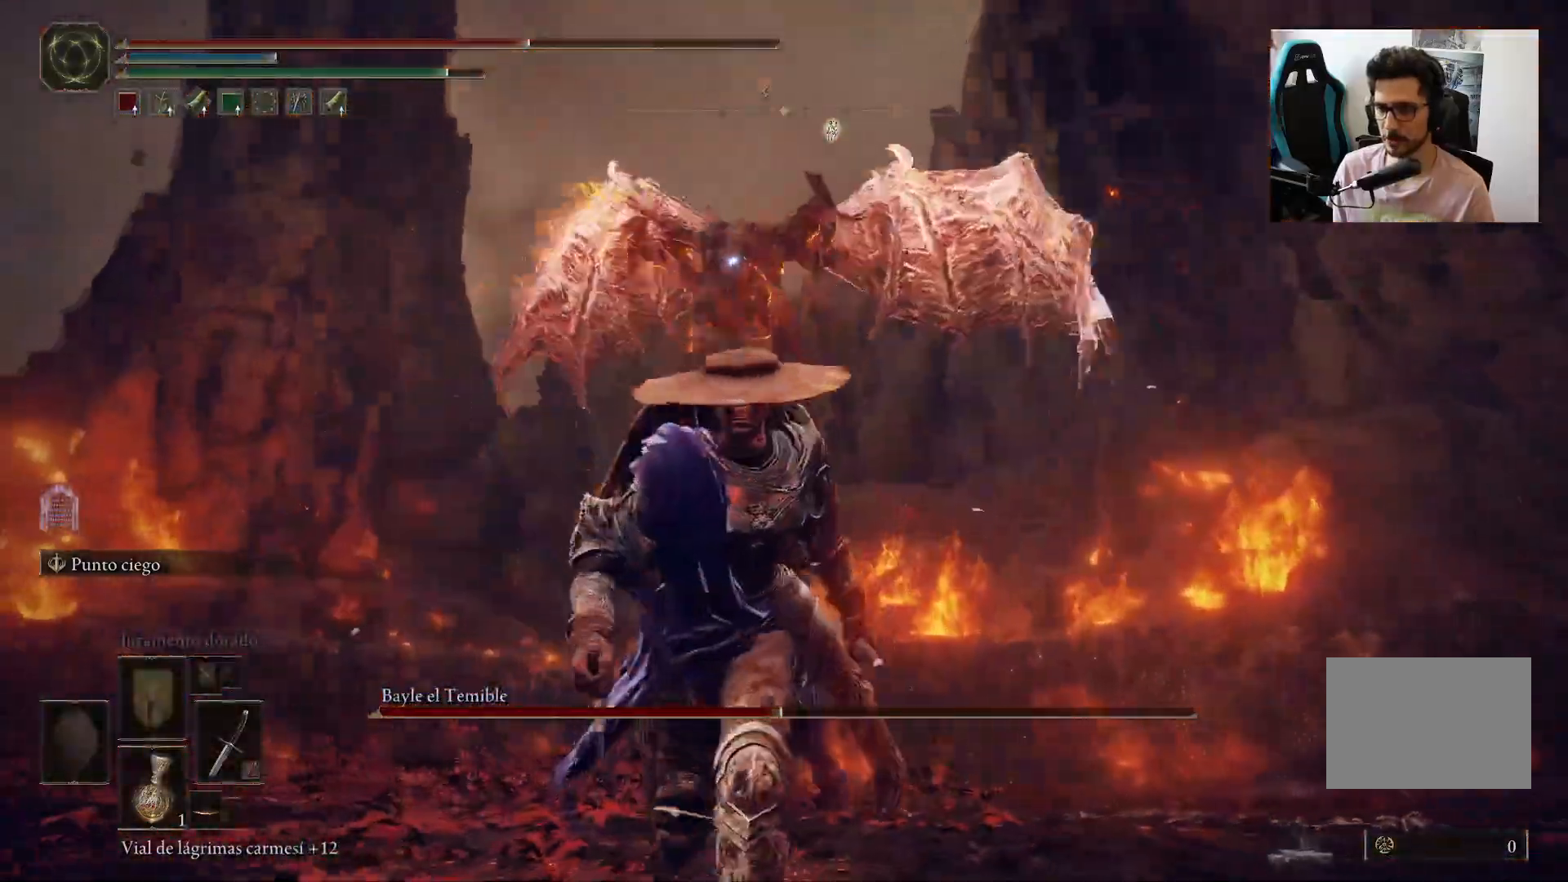
{"buttons": [], "left_stick": "down", "right_stick": "center", "events": [[383, "B", "up"]]}
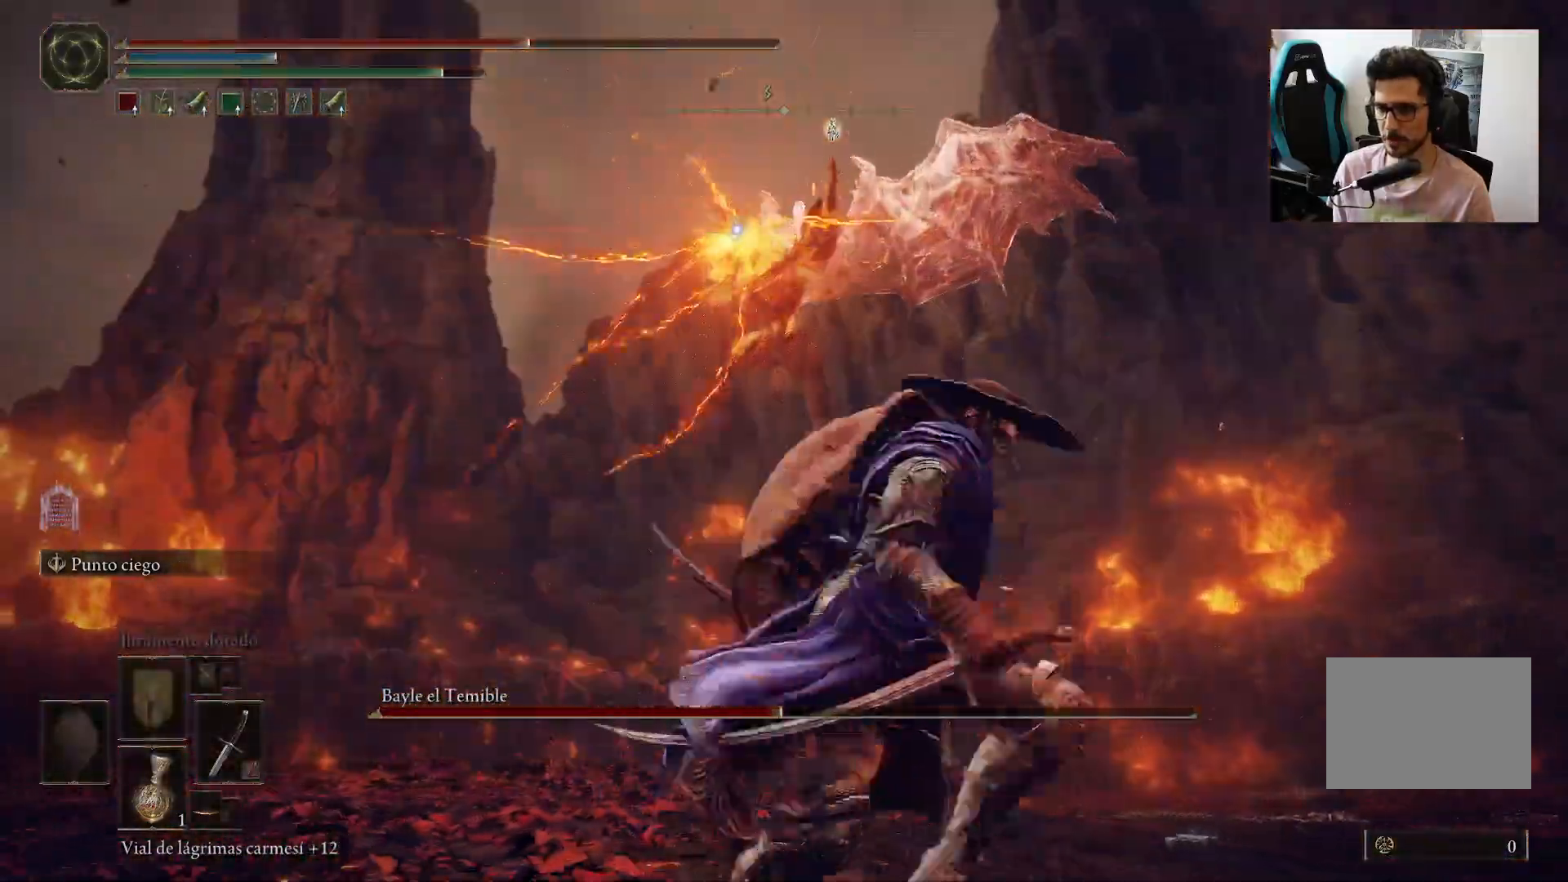
{"buttons": [], "left_stick": "down", "right_stick": "center", "events": [[317, "right_stick", "down"], [450, "right_stick", "center"]]}
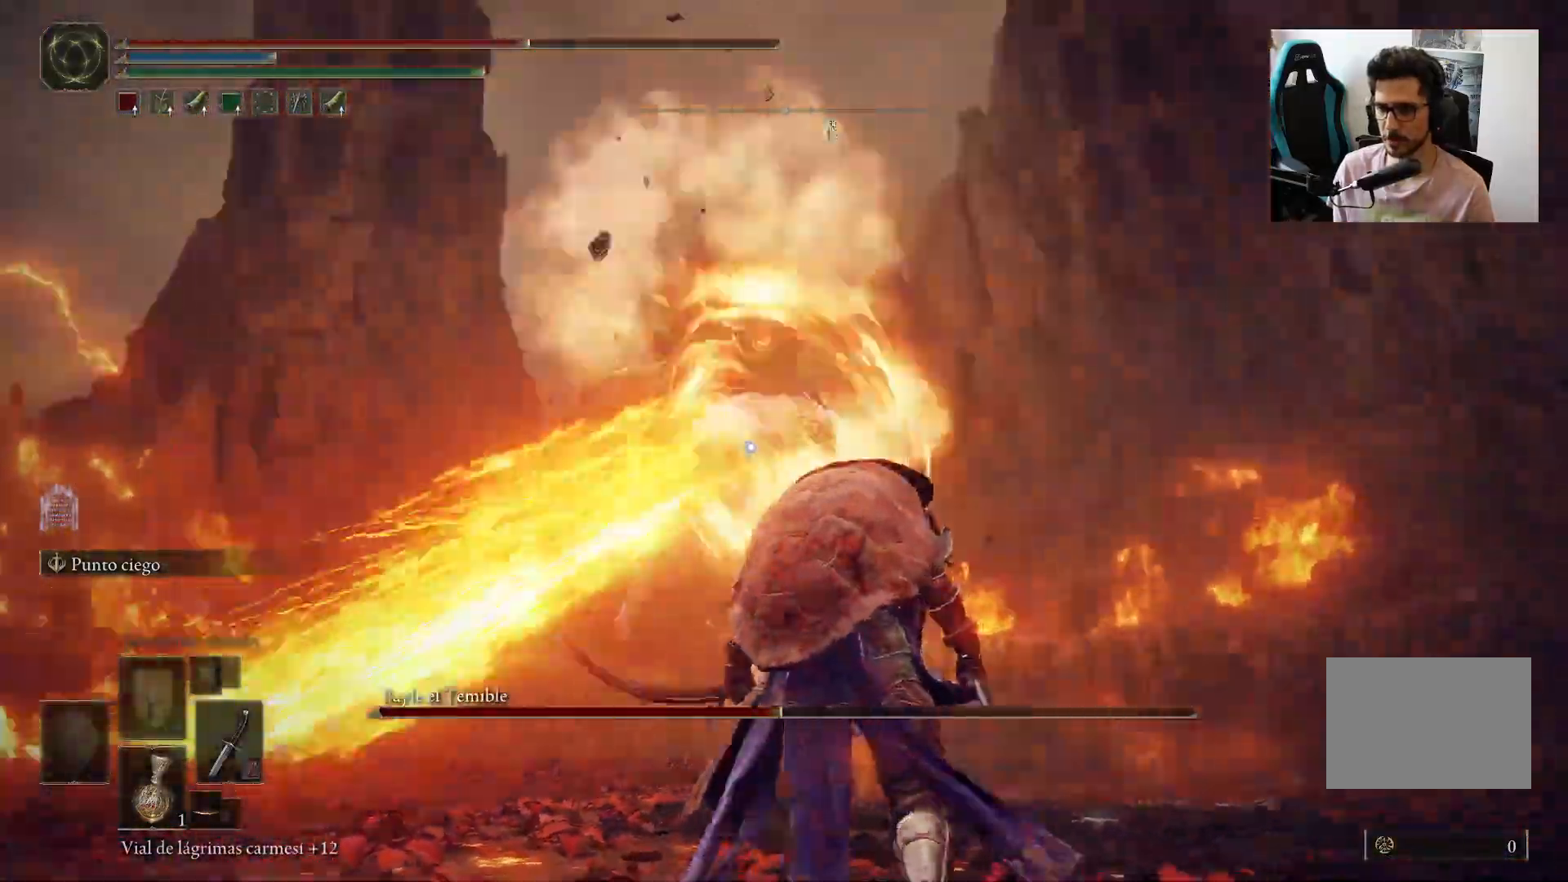
{"buttons": [], "left_stick": "down", "right_stick": "center", "events": []}
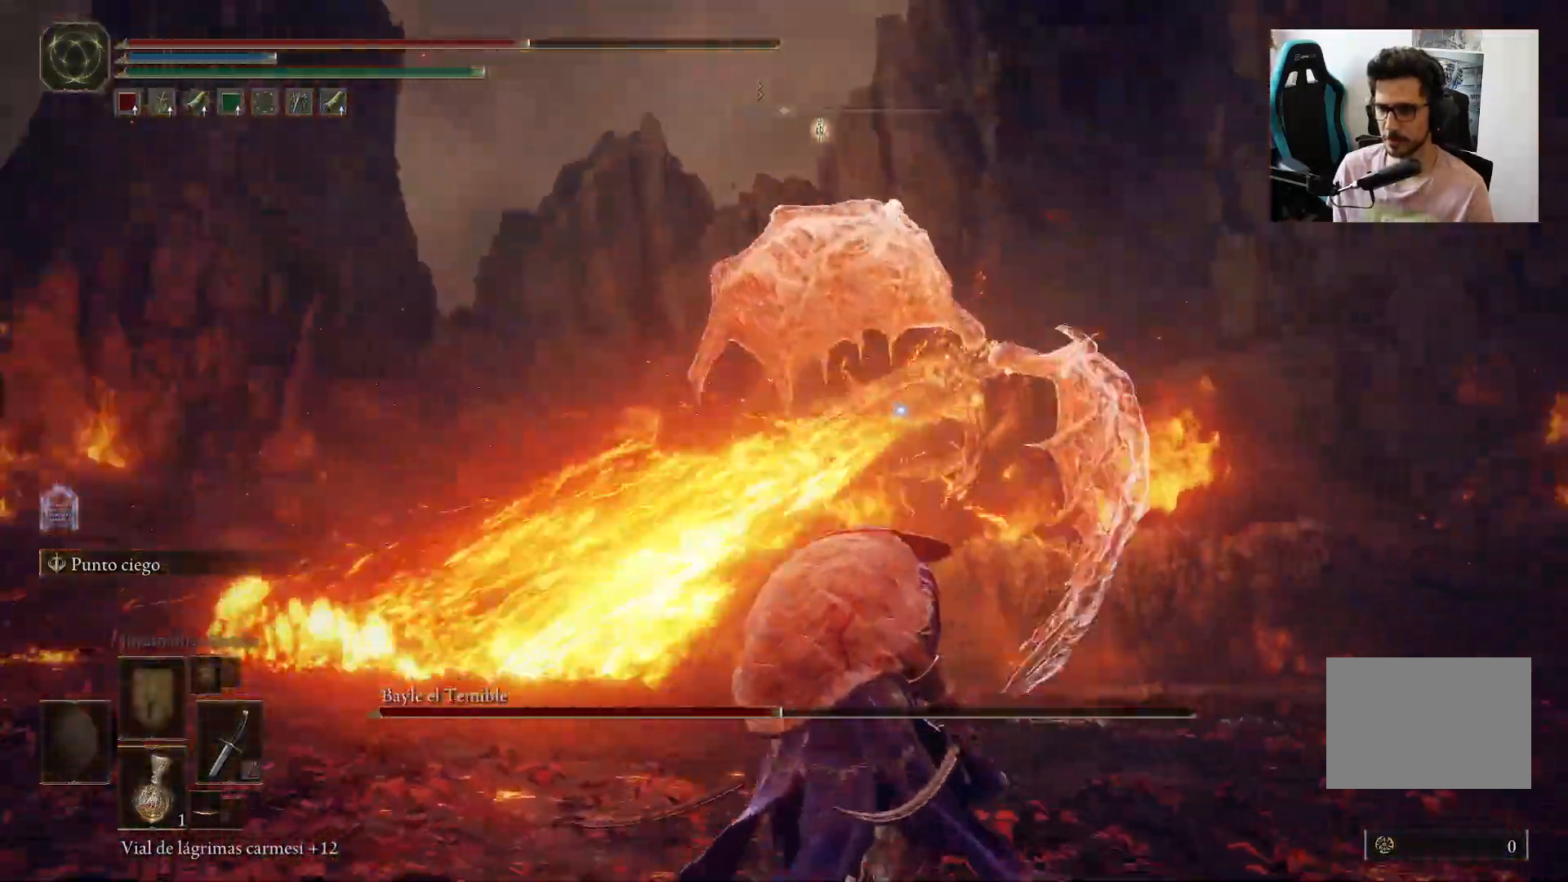
{"buttons": [], "left_stick": "down", "right_stick": "center", "events": []}